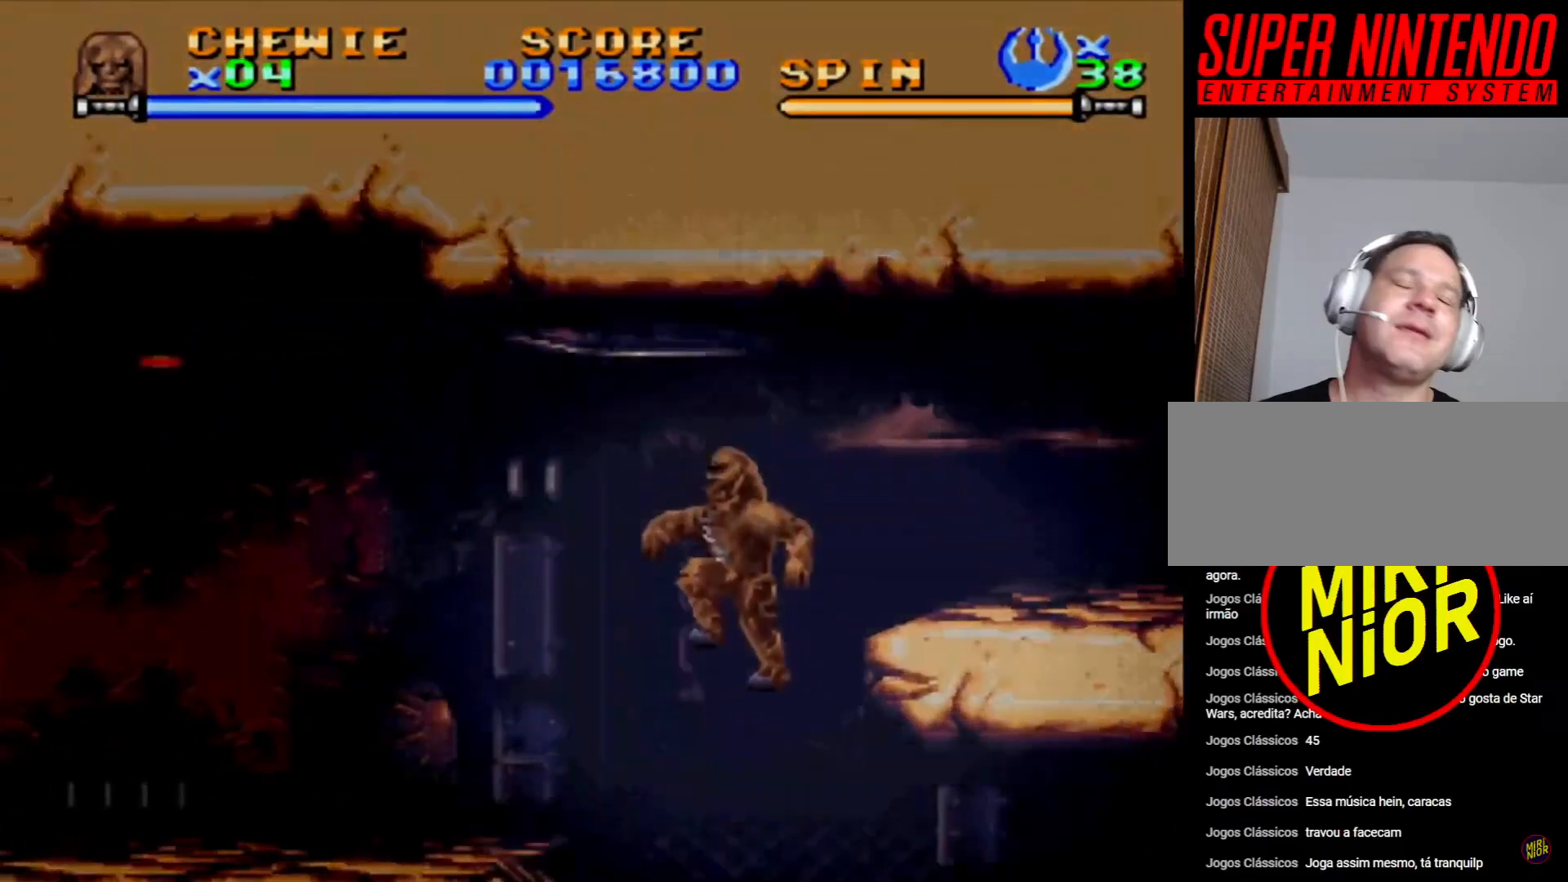
Gameplay with a controller (PlayStation layout); each line is a JSON object with the inputs held at the frame after it. "events" lists button and stick changes between this image and that frame as [ms after this image, input, new state], when the widget could be followed in between. Not read: L2 L3 R2 R3.
{"buttons": ["DPAD_RIGHT"], "events": [[150, "DPAD_RIGHT", "down"], [200, "DPAD_RIGHT", "up"], [367, "DPAD_RIGHT", "down"]]}
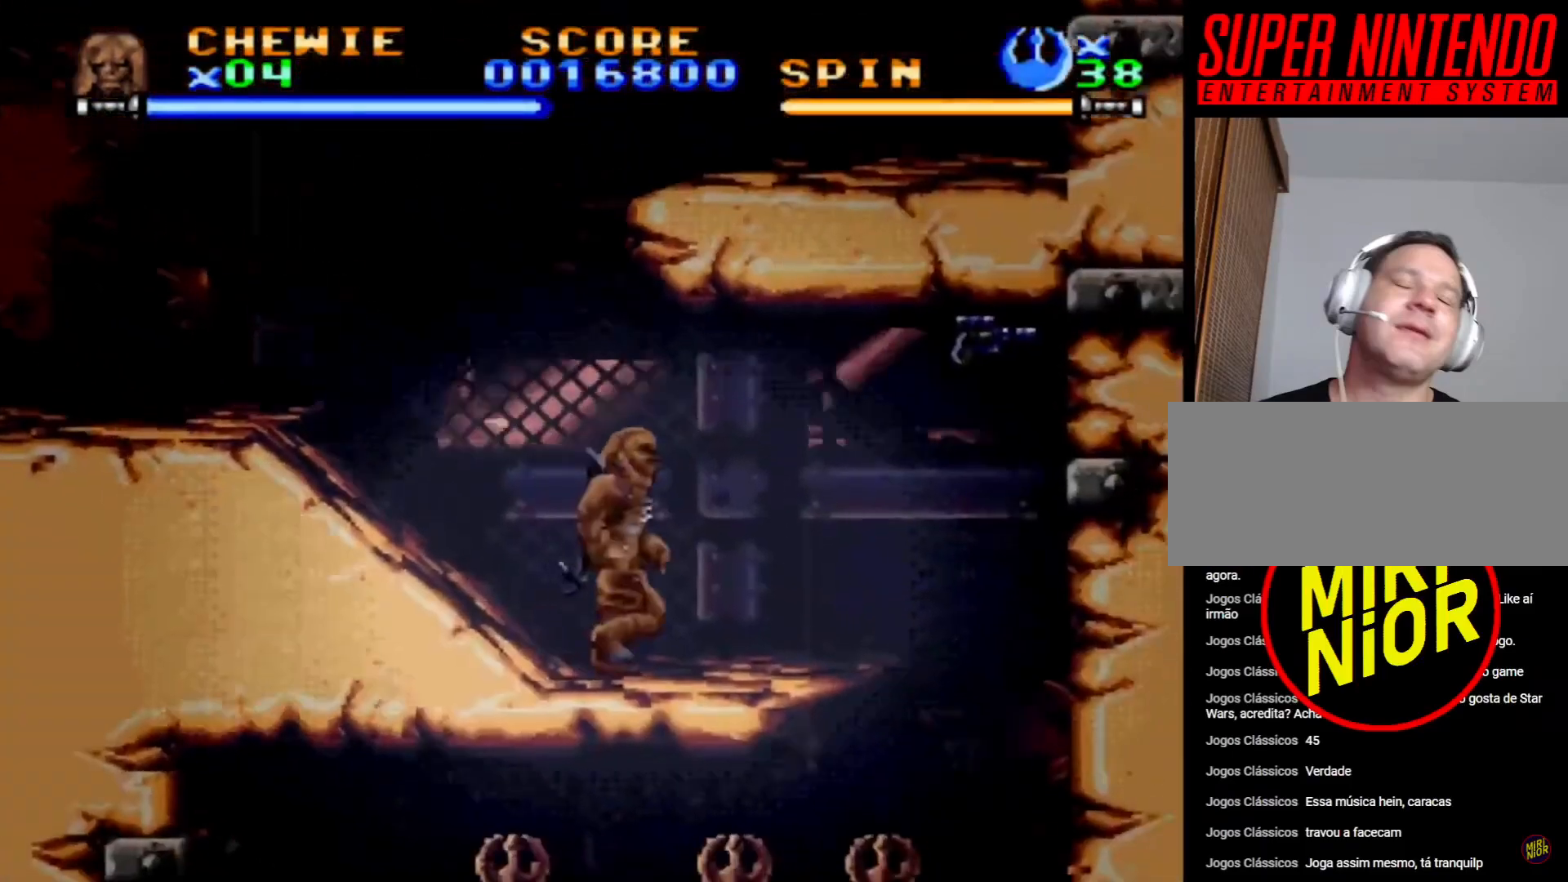
{"buttons": ["DPAD_UP", "DPAD_RIGHT"], "events": [[133, "DPAD_UP", "down"], [200, "CROSS", "down"], [350, "CROSS", "up"], [417, "CROSS", "down"], [500, "CROSS", "up"]]}
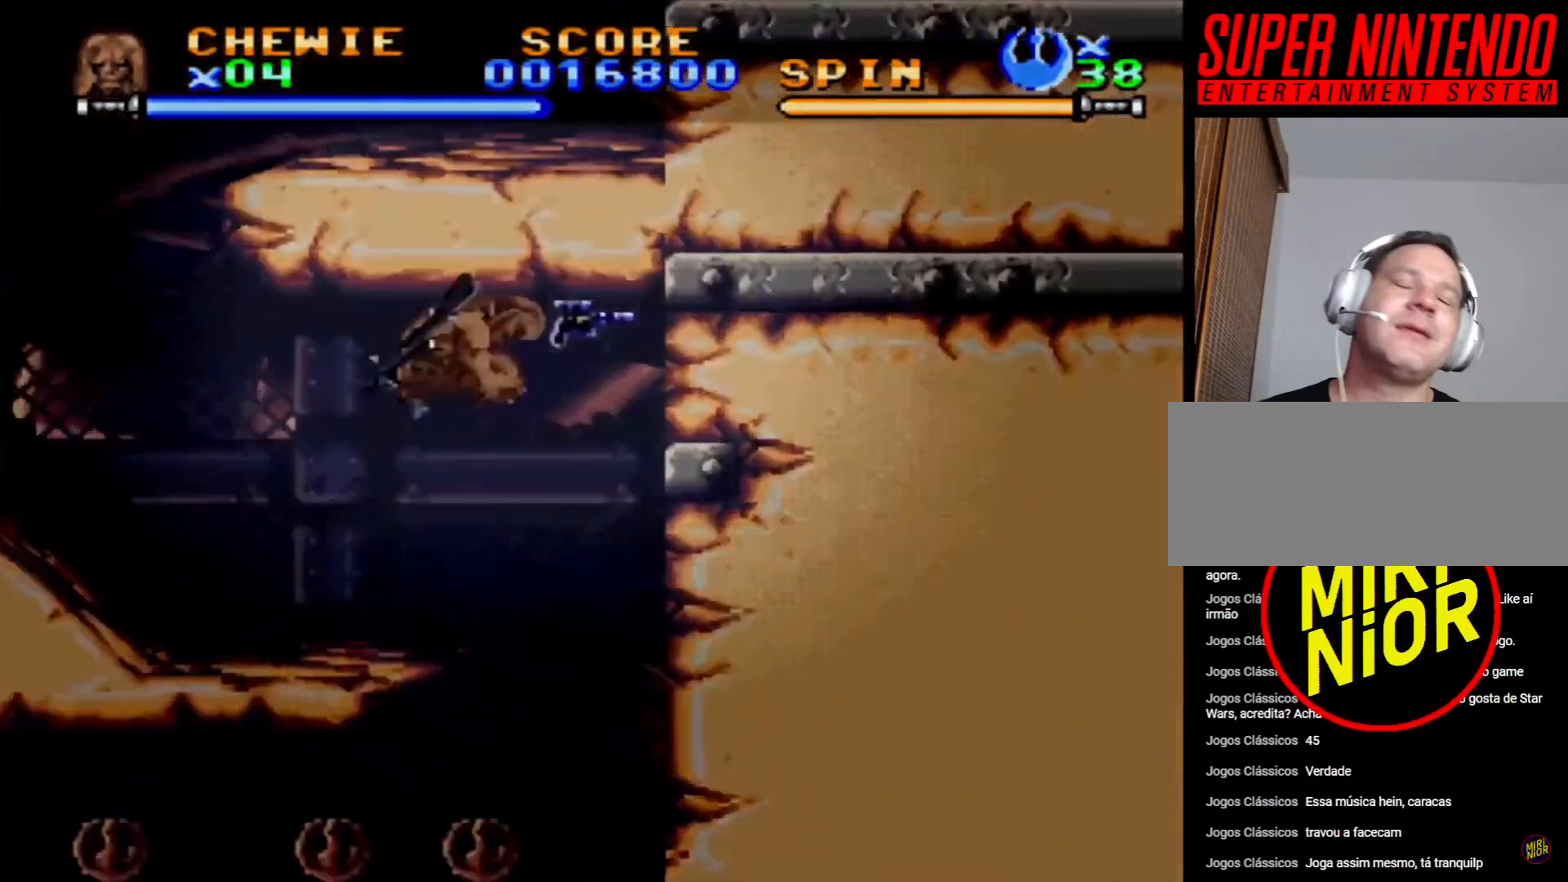
{"buttons": [], "events": [[150, "DPAD_UP", "up"], [433, "DPAD_RIGHT", "up"]]}
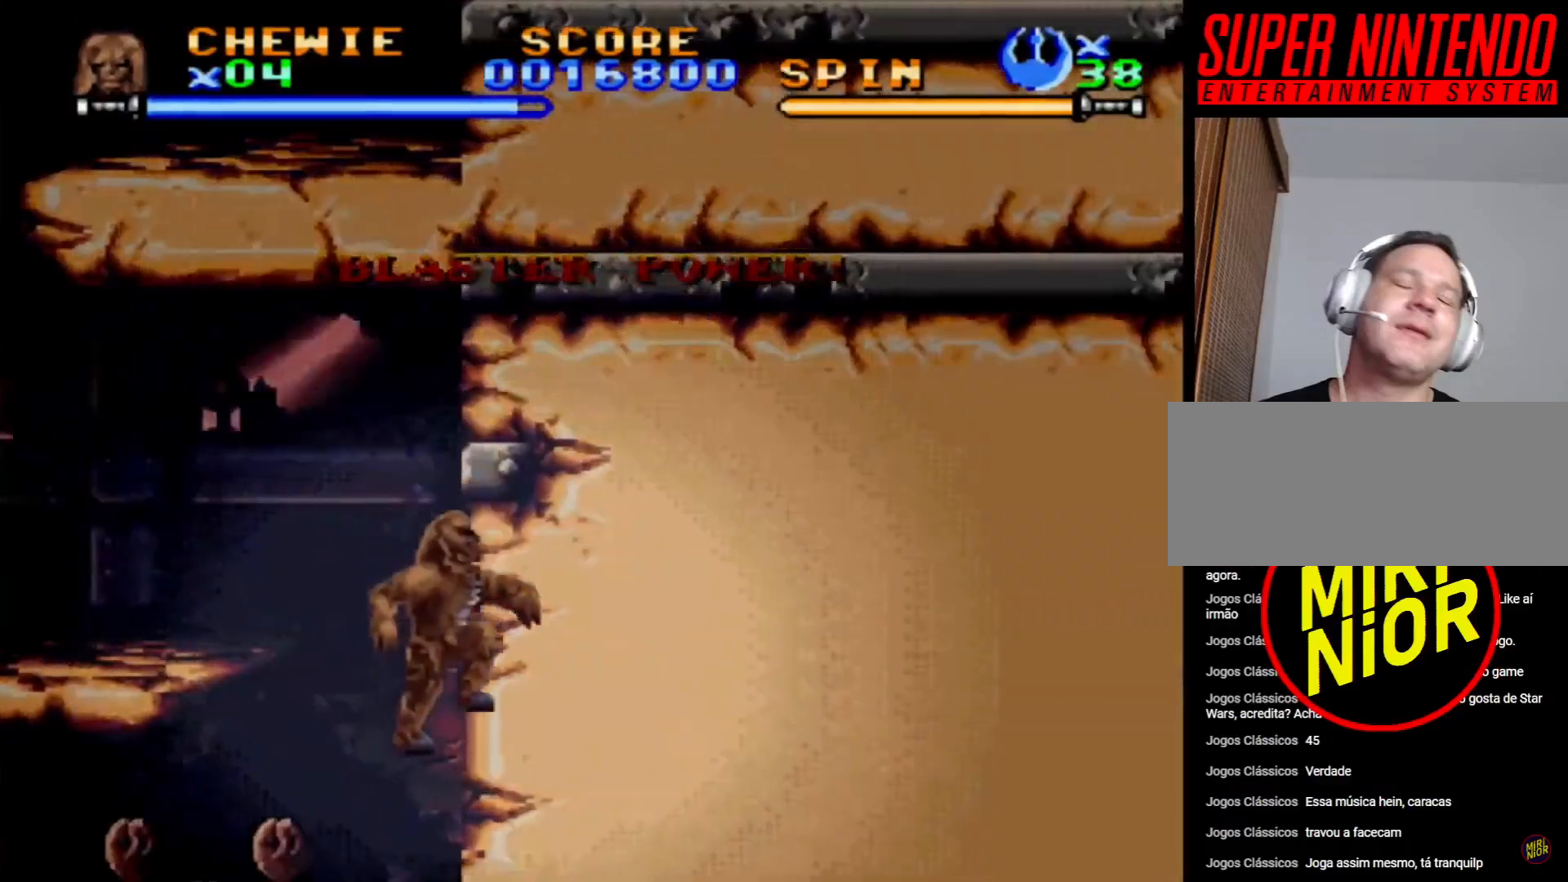
{"buttons": ["SQUARE"], "events": [[17, "DPAD_LEFT", "down"], [133, "DPAD_LEFT", "up"], [150, "SQUARE", "down"]]}
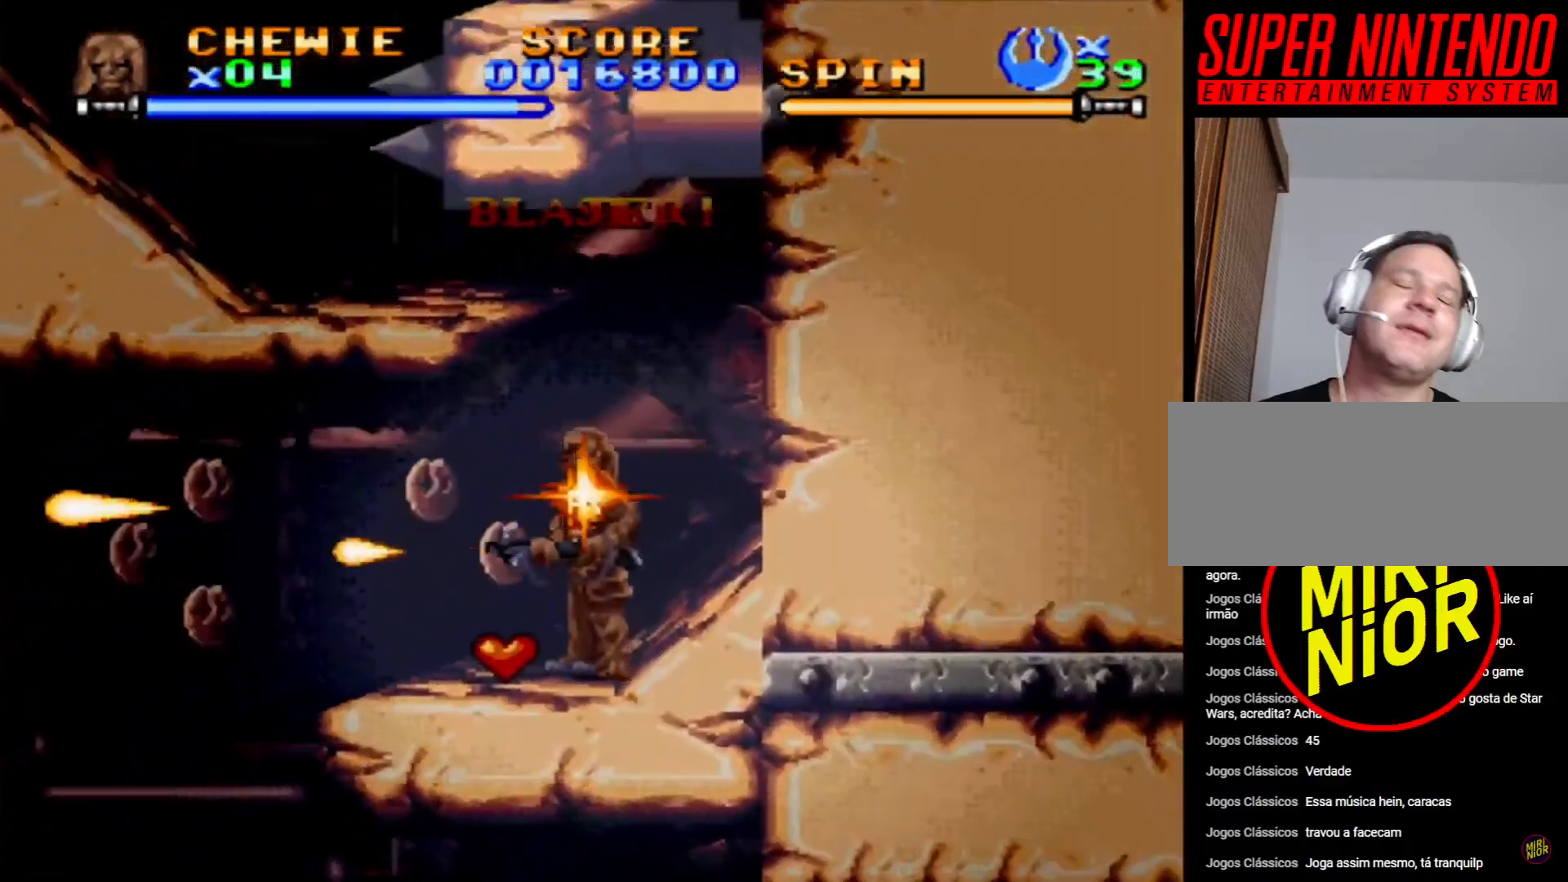
{"buttons": ["DPAD_LEFT"], "events": [[300, "DPAD_LEFT", "down"], [417, "SQUARE", "up"]]}
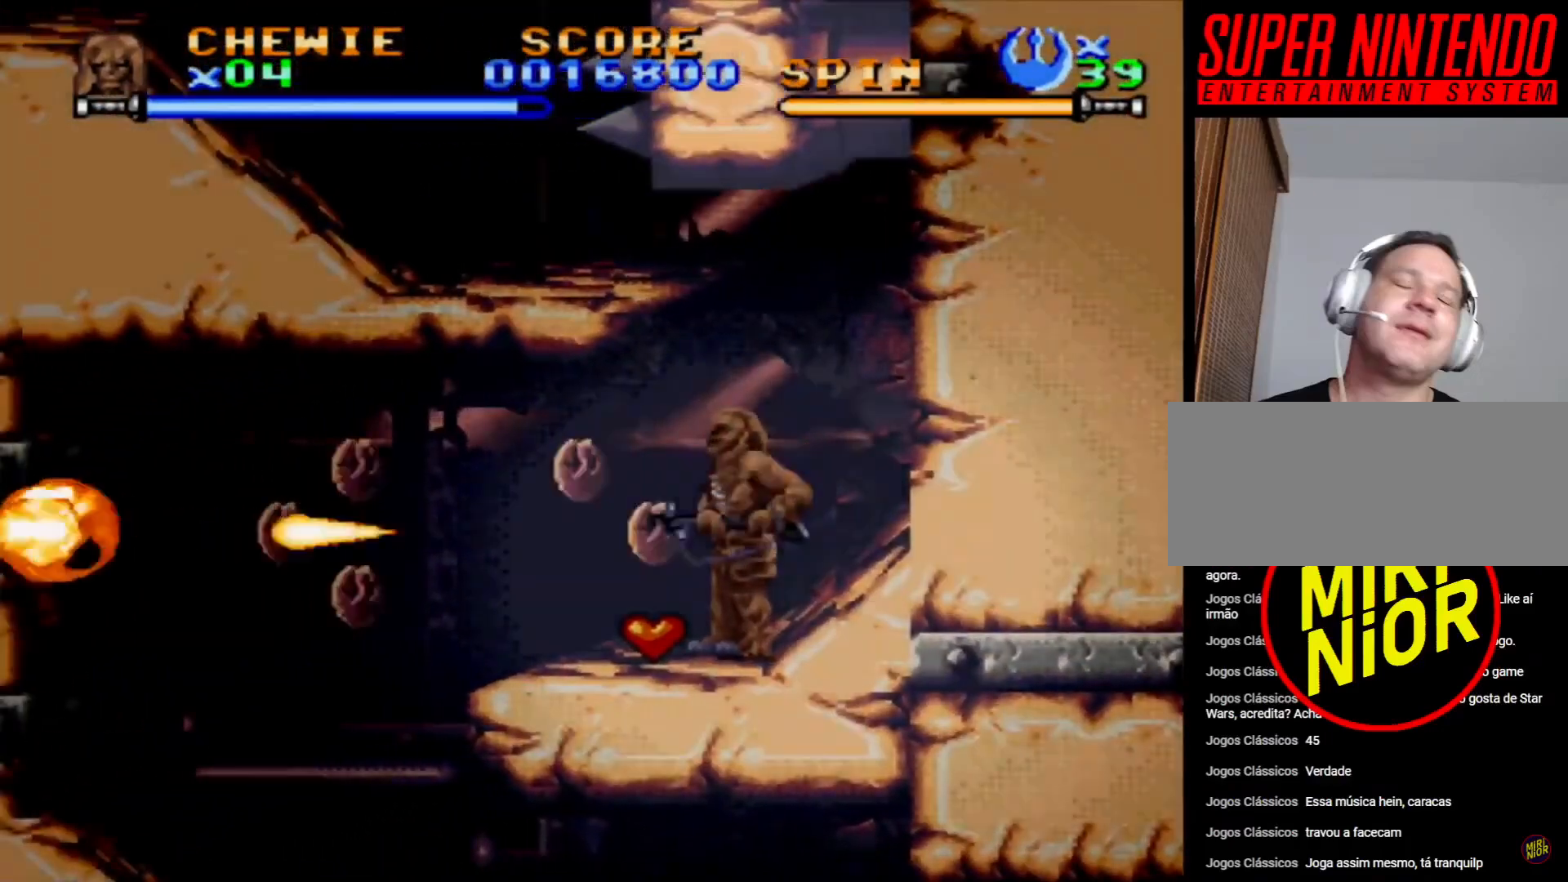
{"buttons": [], "events": [[200, "DPAD_LEFT", "up"], [283, "DPAD_DOWN", "down"], [483, "DPAD_DOWN", "up"]]}
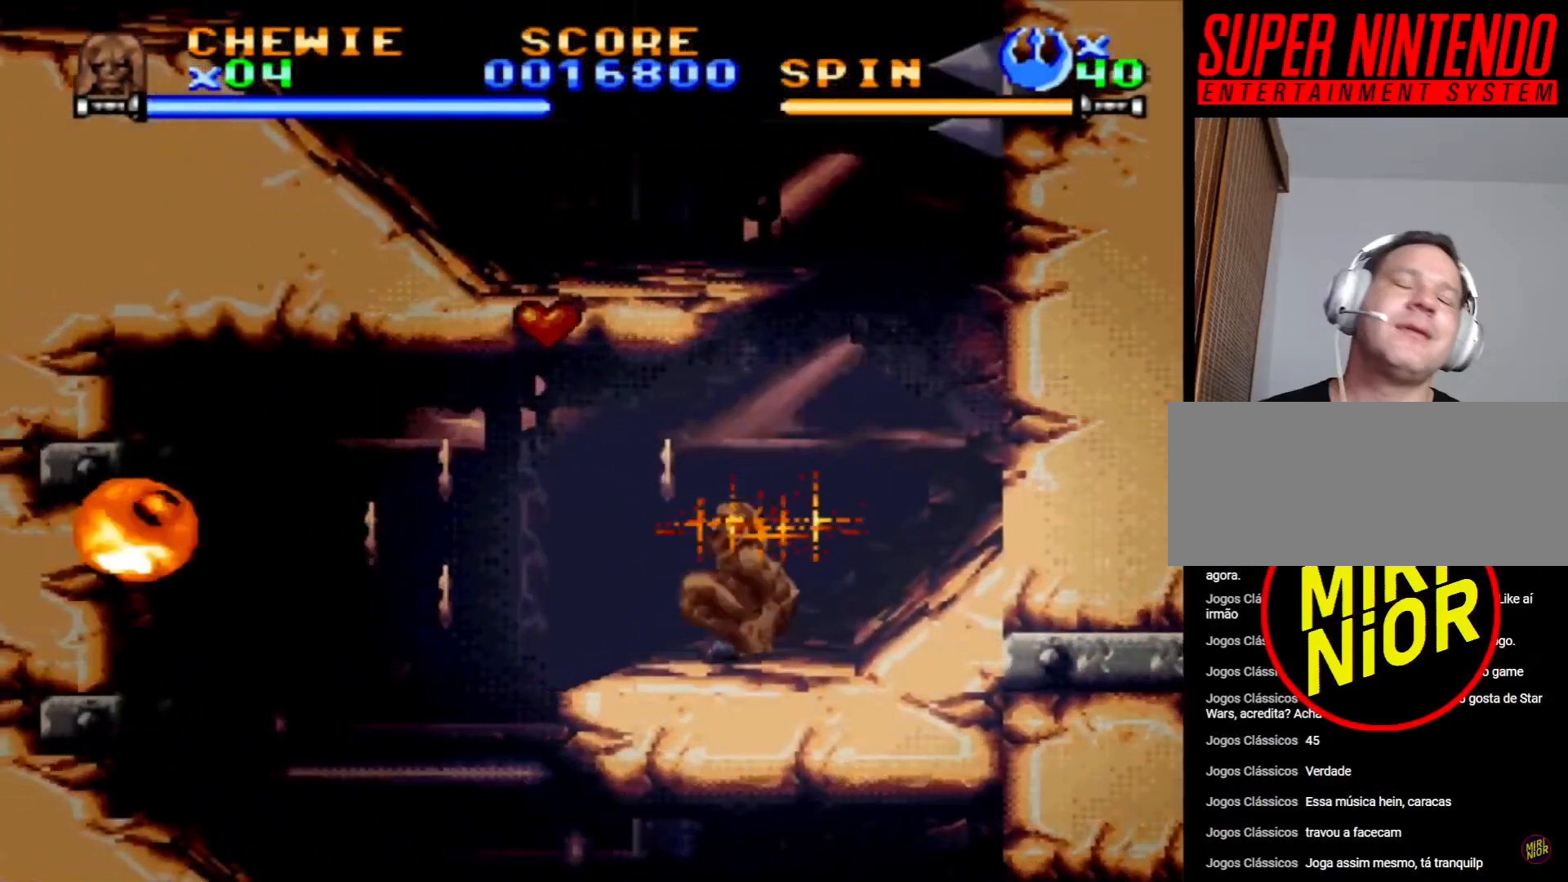
{"buttons": ["CROSS", "DPAD_LEFT"], "events": [[167, "DPAD_LEFT", "down"], [450, "CROSS", "down"]]}
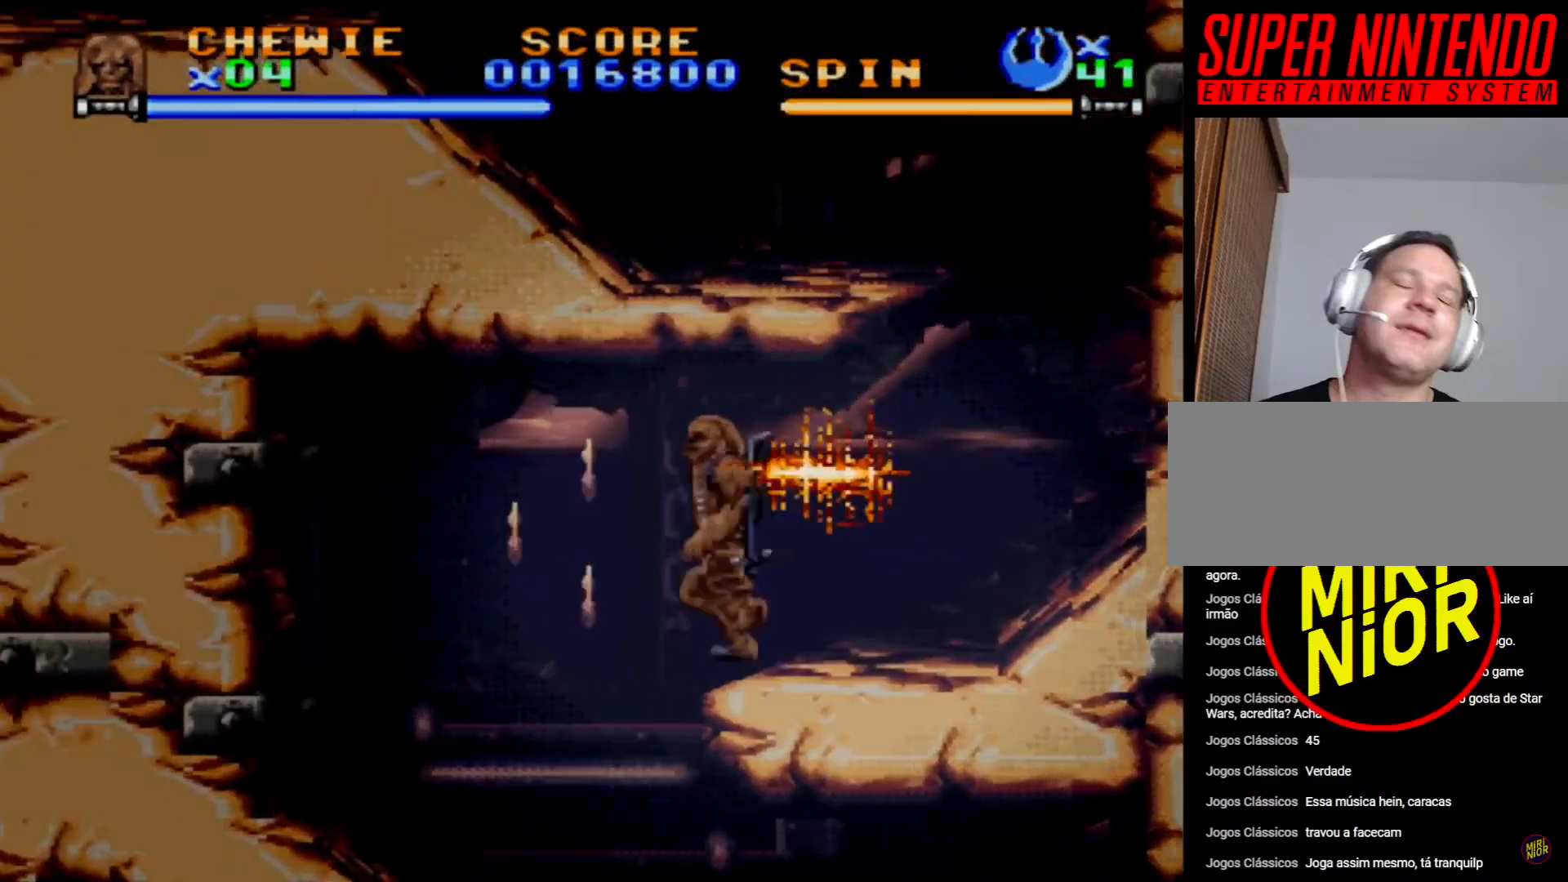
{"buttons": ["DPAD_LEFT"], "events": [[33, "CROSS", "up"]]}
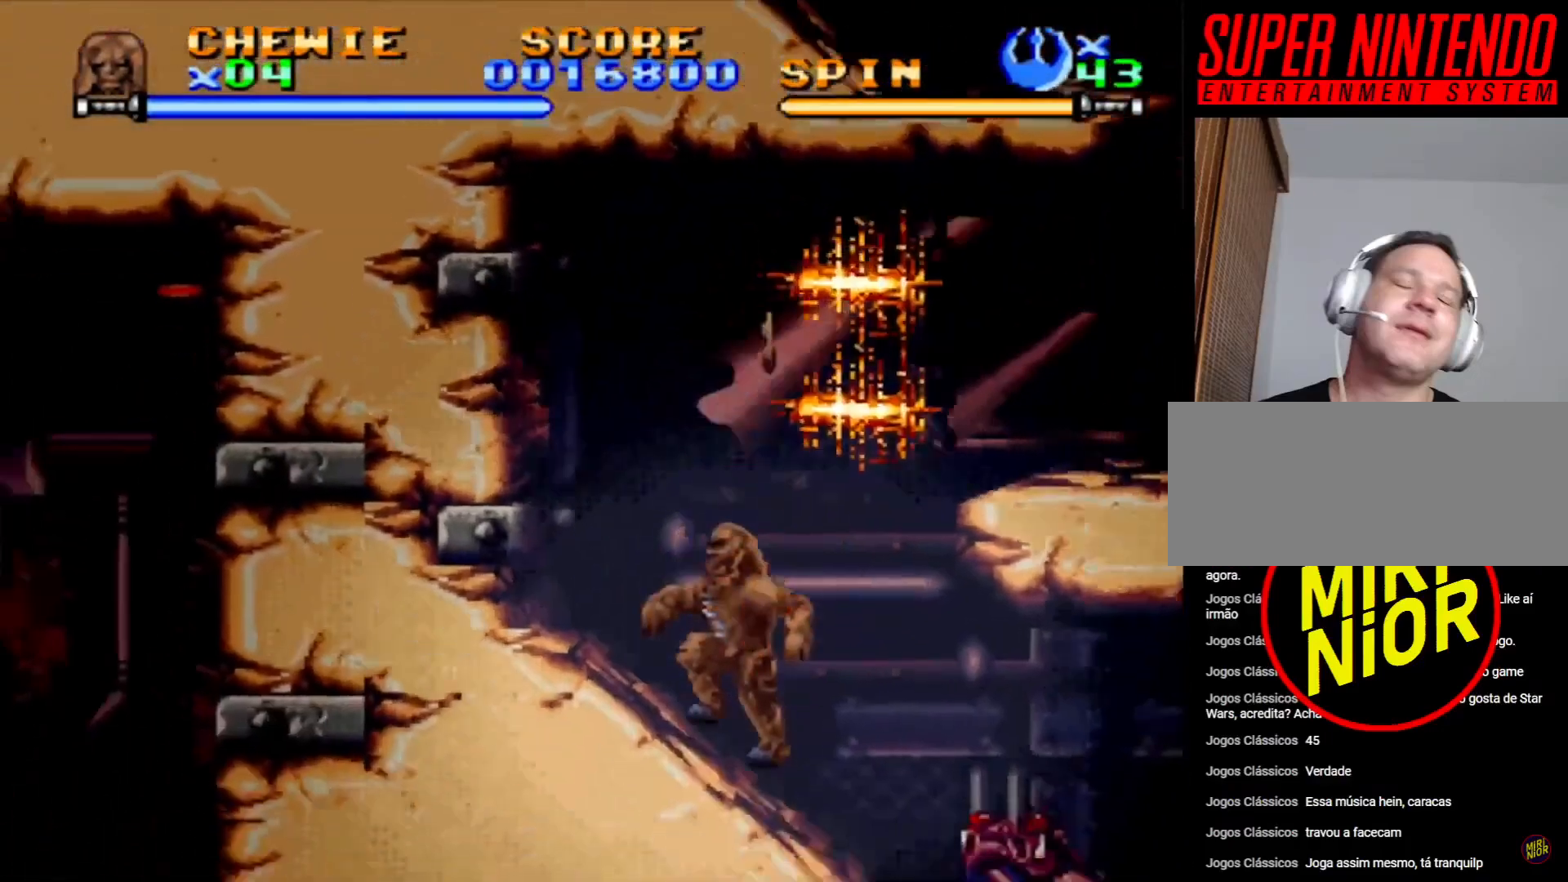
{"buttons": [], "events": [[83, "DPAD_UP", "down"], [100, "DPAD_LEFT", "up"], [183, "DPAD_RIGHT", "down"], [217, "CROSS", "down"], [450, "CROSS", "up"], [483, "DPAD_RIGHT", "up"], [483, "DPAD_UP", "up"]]}
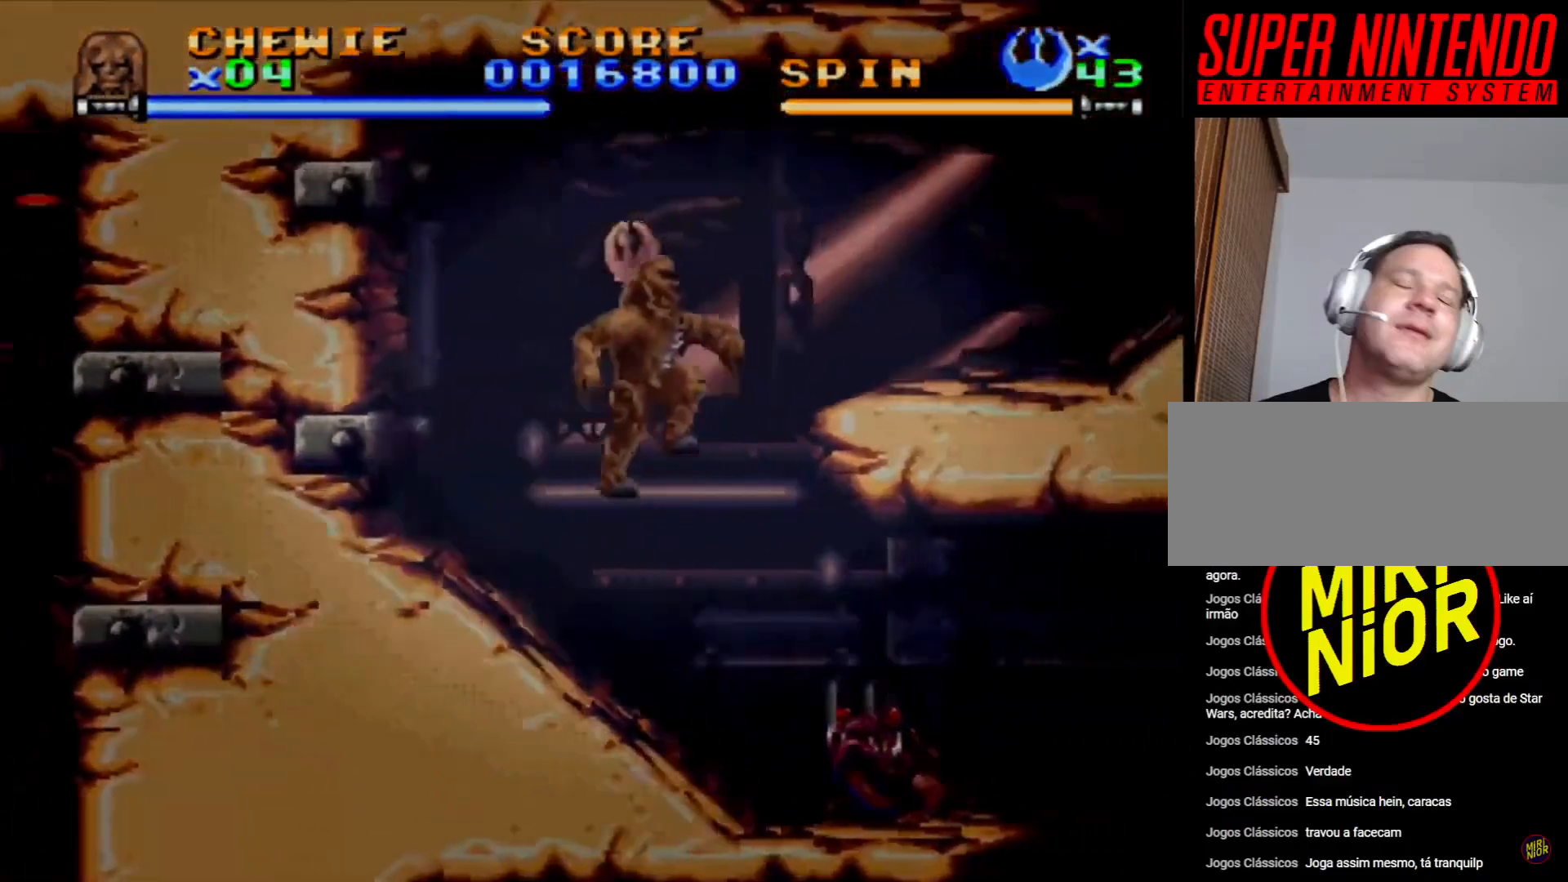
{"buttons": ["DPAD_UP", "DPAD_LEFT"], "events": [[33, "DPAD_LEFT", "down"], [50, "DPAD_UP", "down"]]}
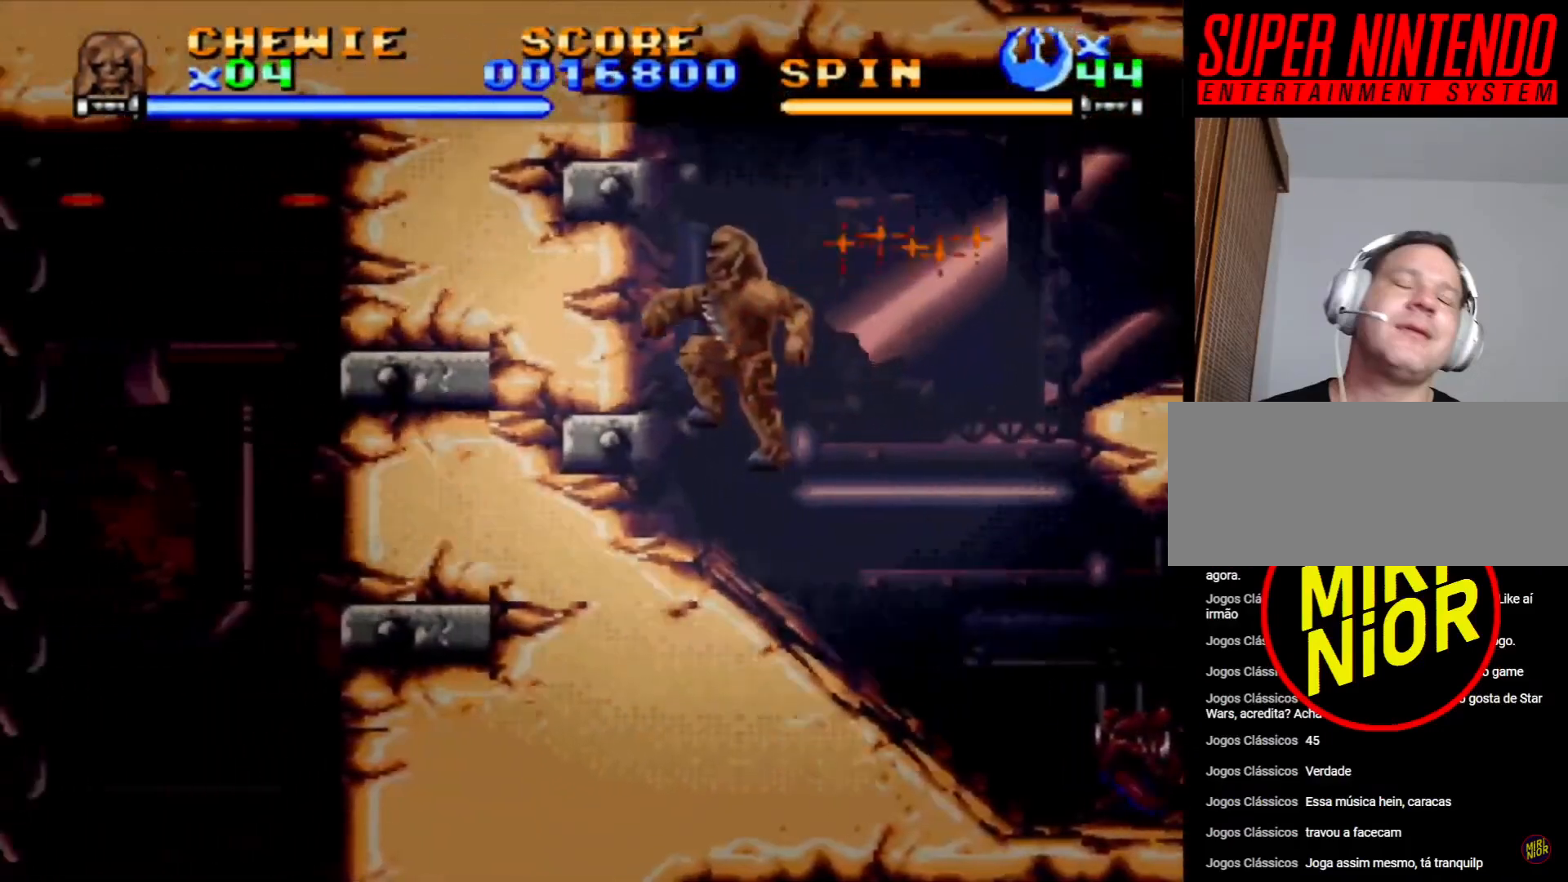
{"buttons": ["SQUARE", "DPAD_DOWN", "DPAD_RIGHT"], "events": [[117, "DPAD_UP", "up"], [133, "DPAD_LEFT", "up"], [133, "DPAD_RIGHT", "down"], [167, "DPAD_DOWN", "down"], [200, "SQUARE", "down"]]}
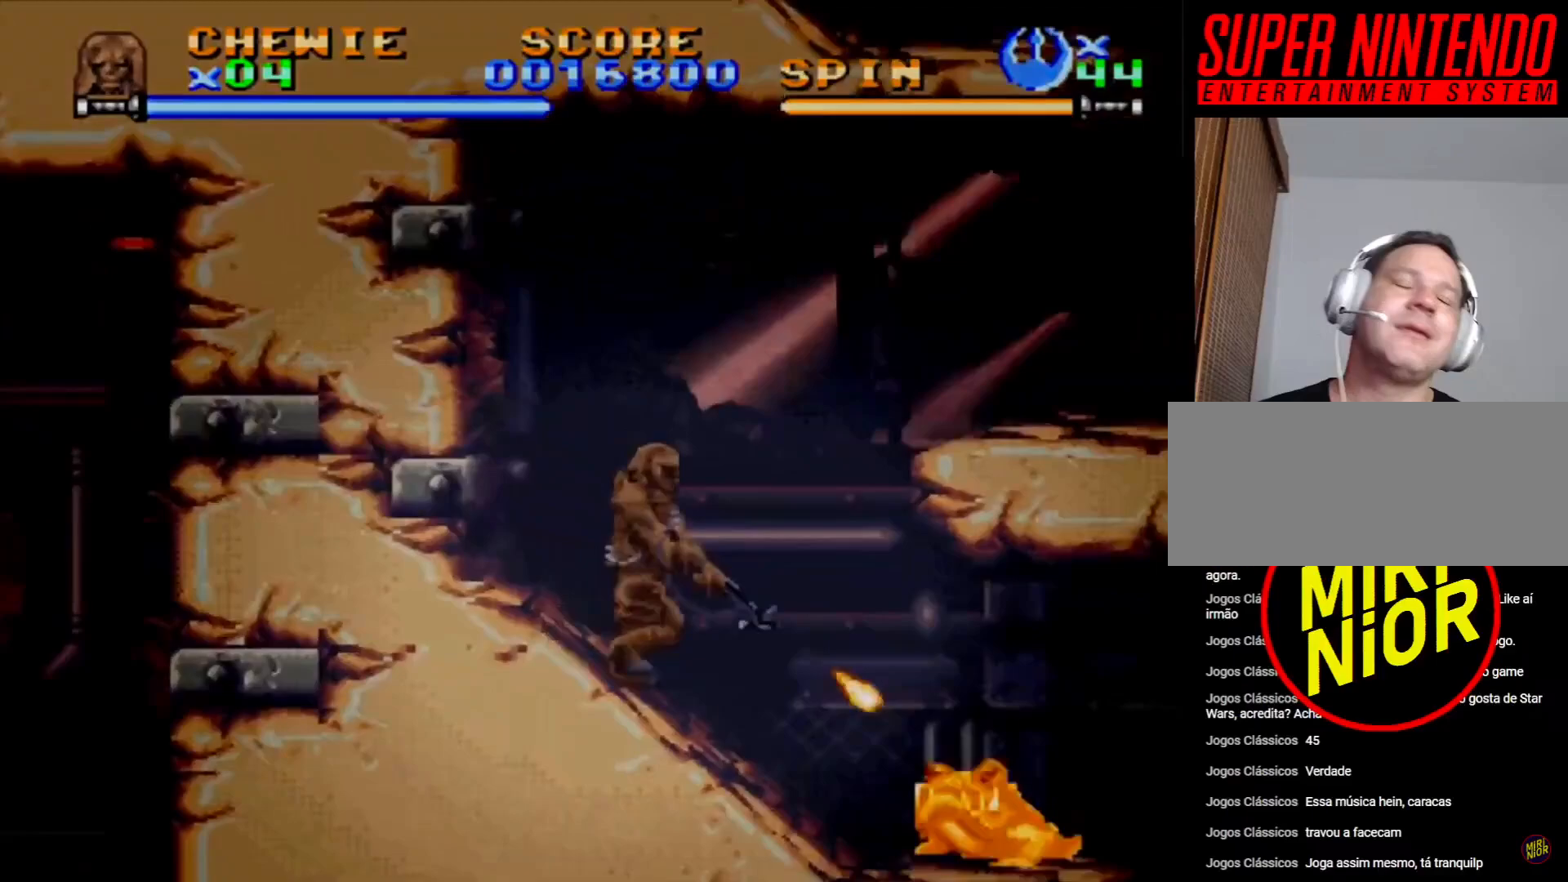
{"buttons": ["DPAD_DOWN", "DPAD_RIGHT"], "events": [[450, "SQUARE", "up"]]}
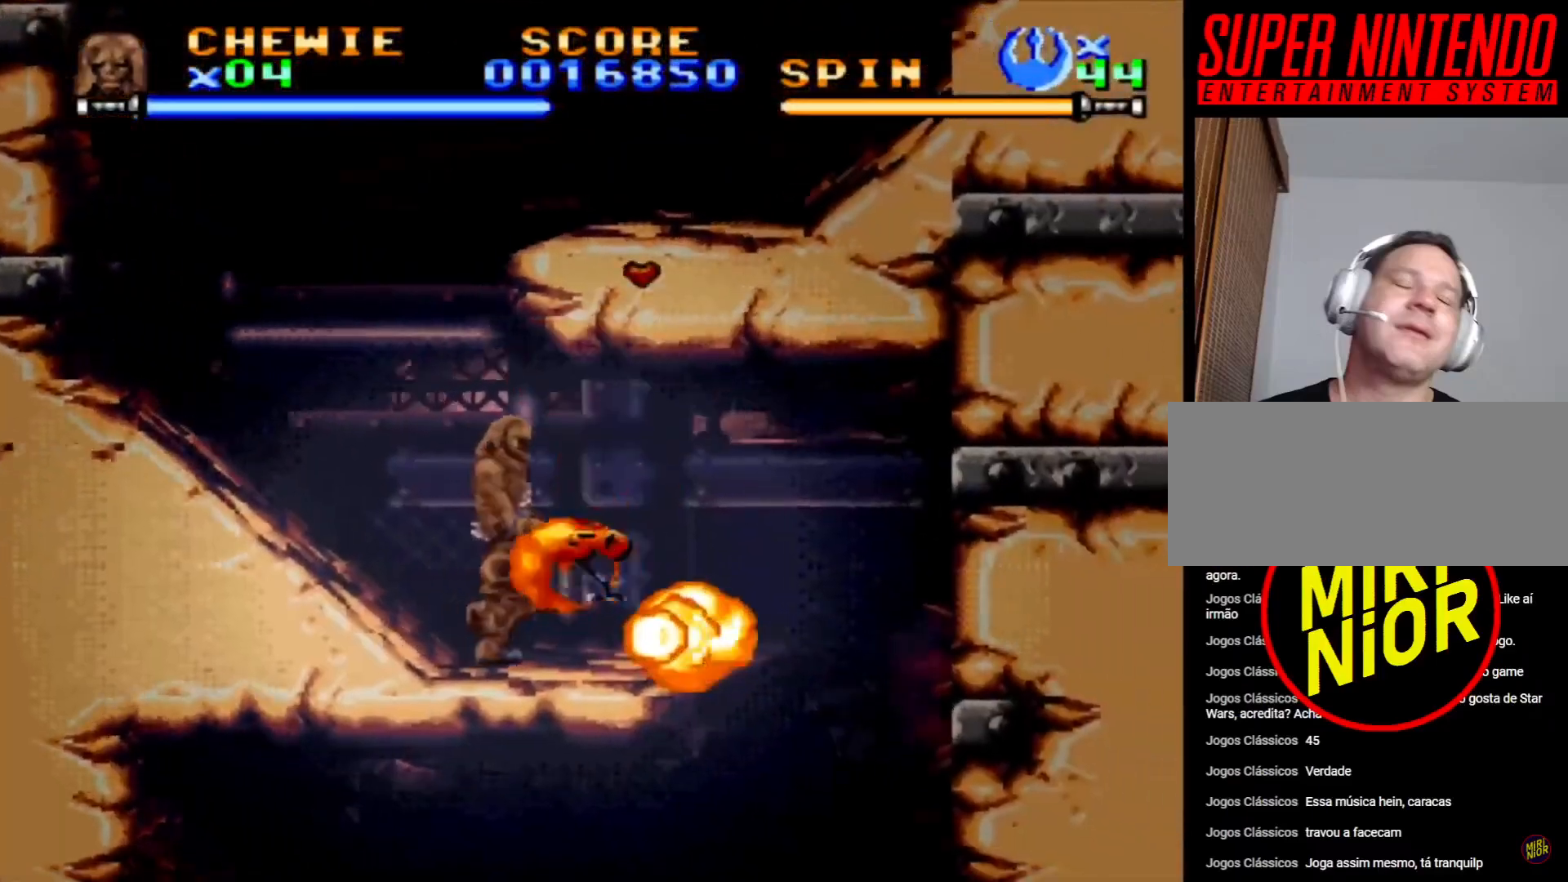
{"buttons": ["DPAD_RIGHT"], "events": [[33, "DPAD_DOWN", "up"], [33, "DPAD_RIGHT", "up"], [117, "DPAD_RIGHT", "down"]]}
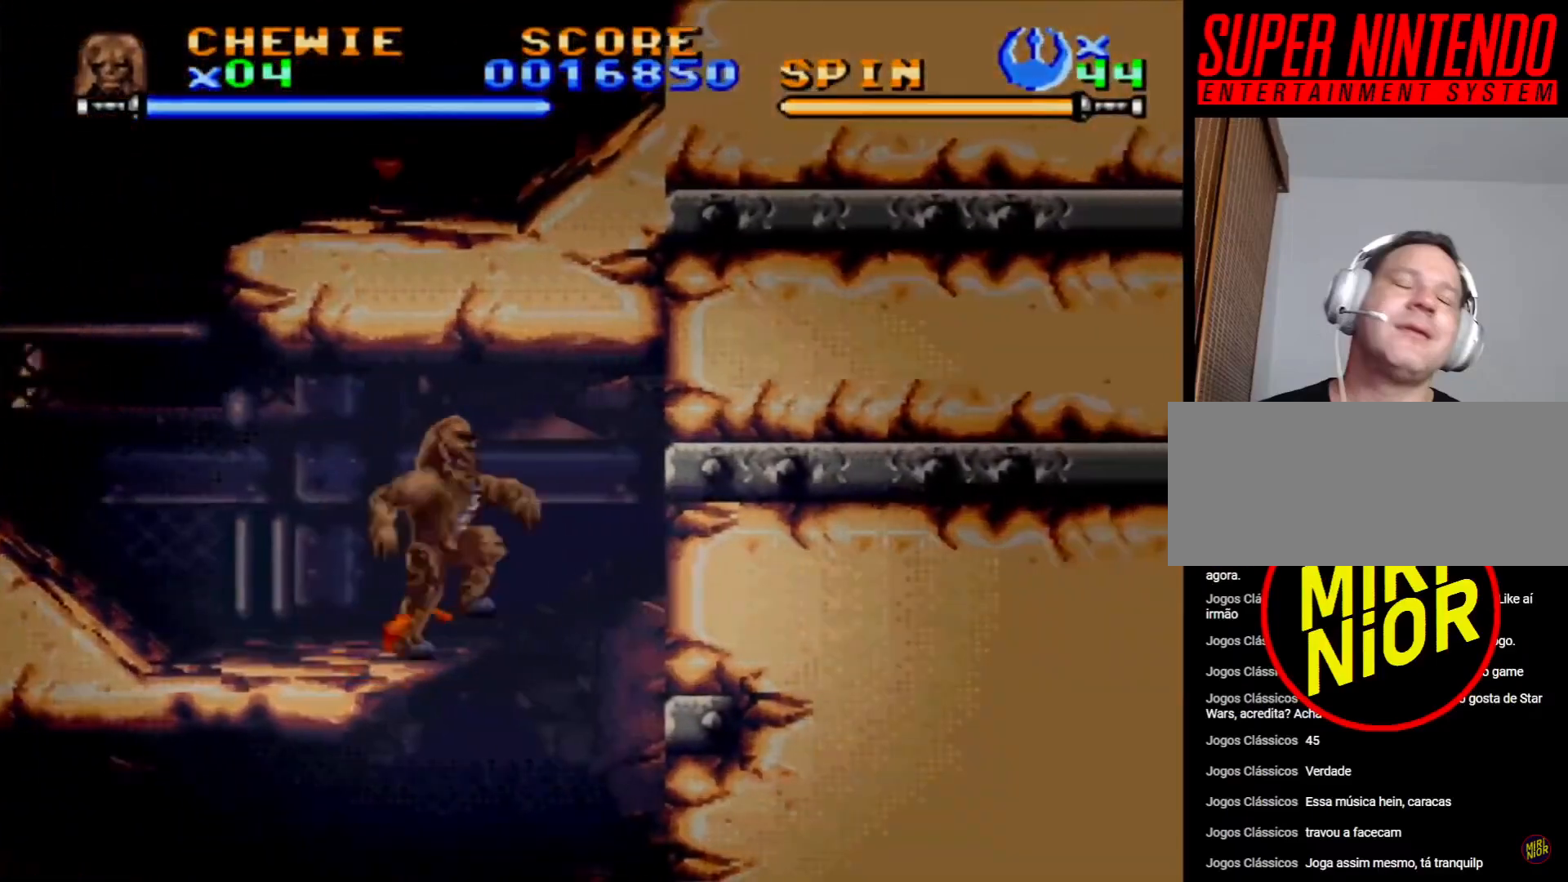
{"buttons": ["SQUARE", "DPAD_DOWN", "DPAD_LEFT"], "events": [[283, "DPAD_DOWN", "down"], [300, "DPAD_RIGHT", "up"], [350, "DPAD_LEFT", "down"], [417, "SQUARE", "down"]]}
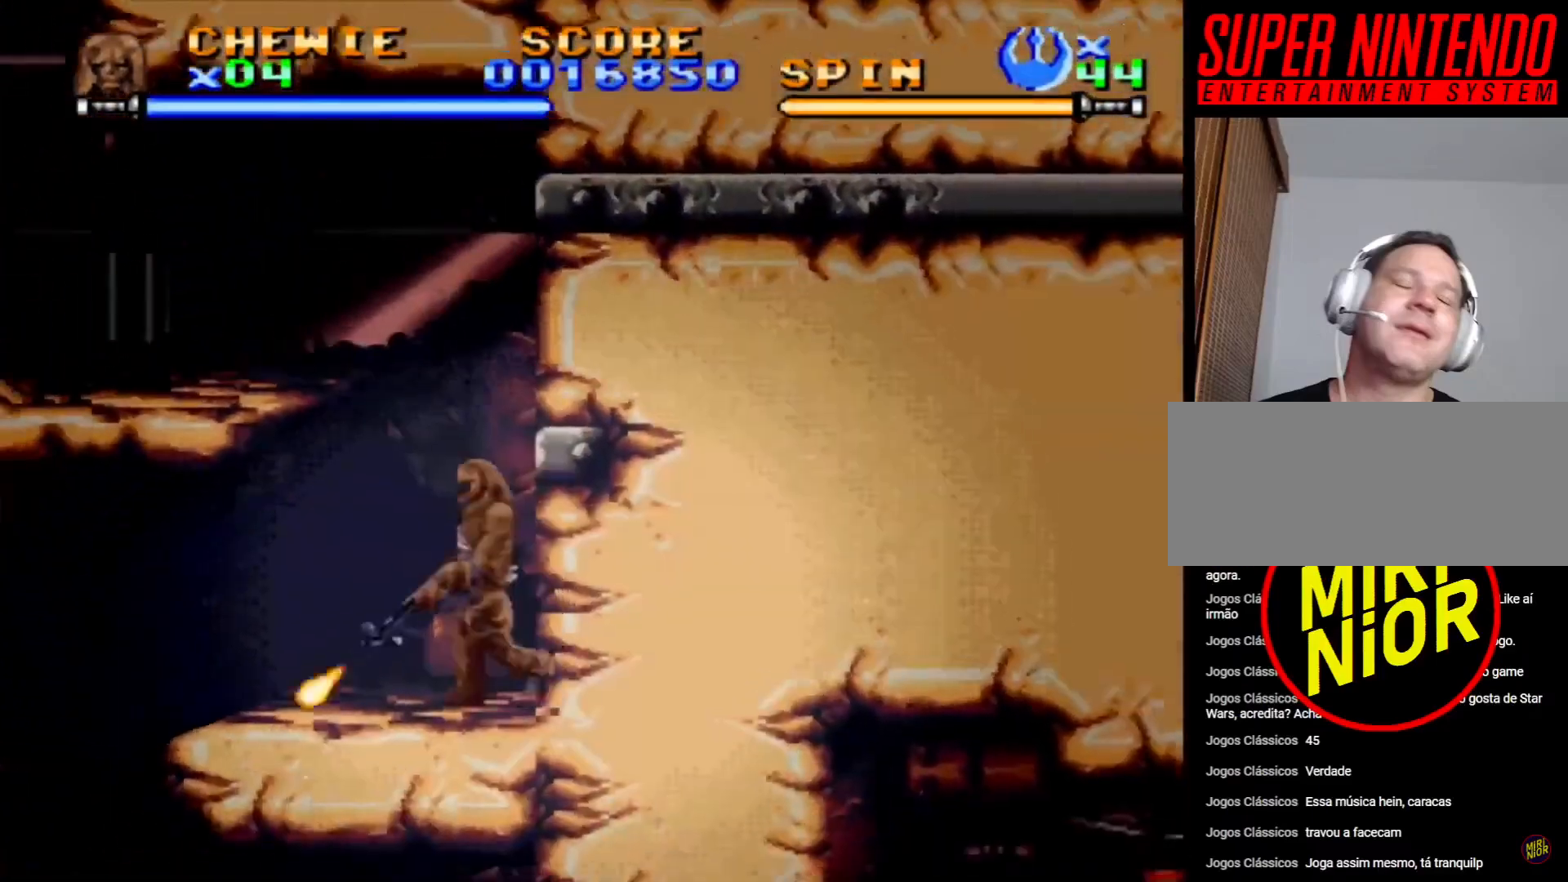
{"buttons": ["SQUARE", "DPAD_LEFT"], "events": [[67, "DPAD_DOWN", "up"], [100, "DPAD_LEFT", "up"], [483, "DPAD_LEFT", "down"]]}
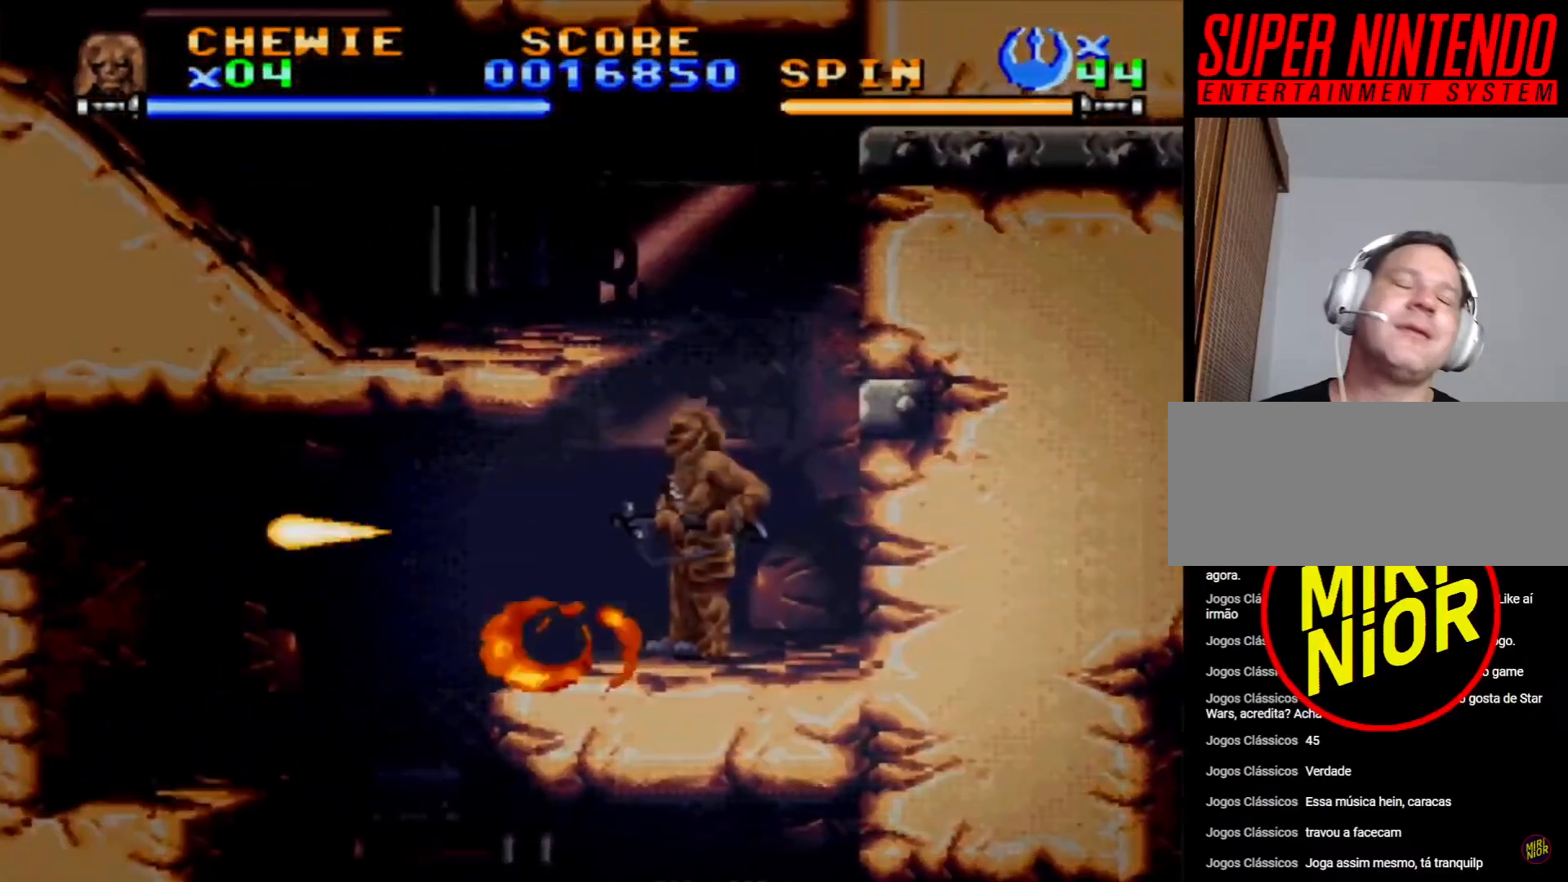
{"buttons": ["DPAD_LEFT"], "events": [[100, "DPAD_DOWN", "down"], [383, "DPAD_DOWN", "up"], [400, "SQUARE", "up"]]}
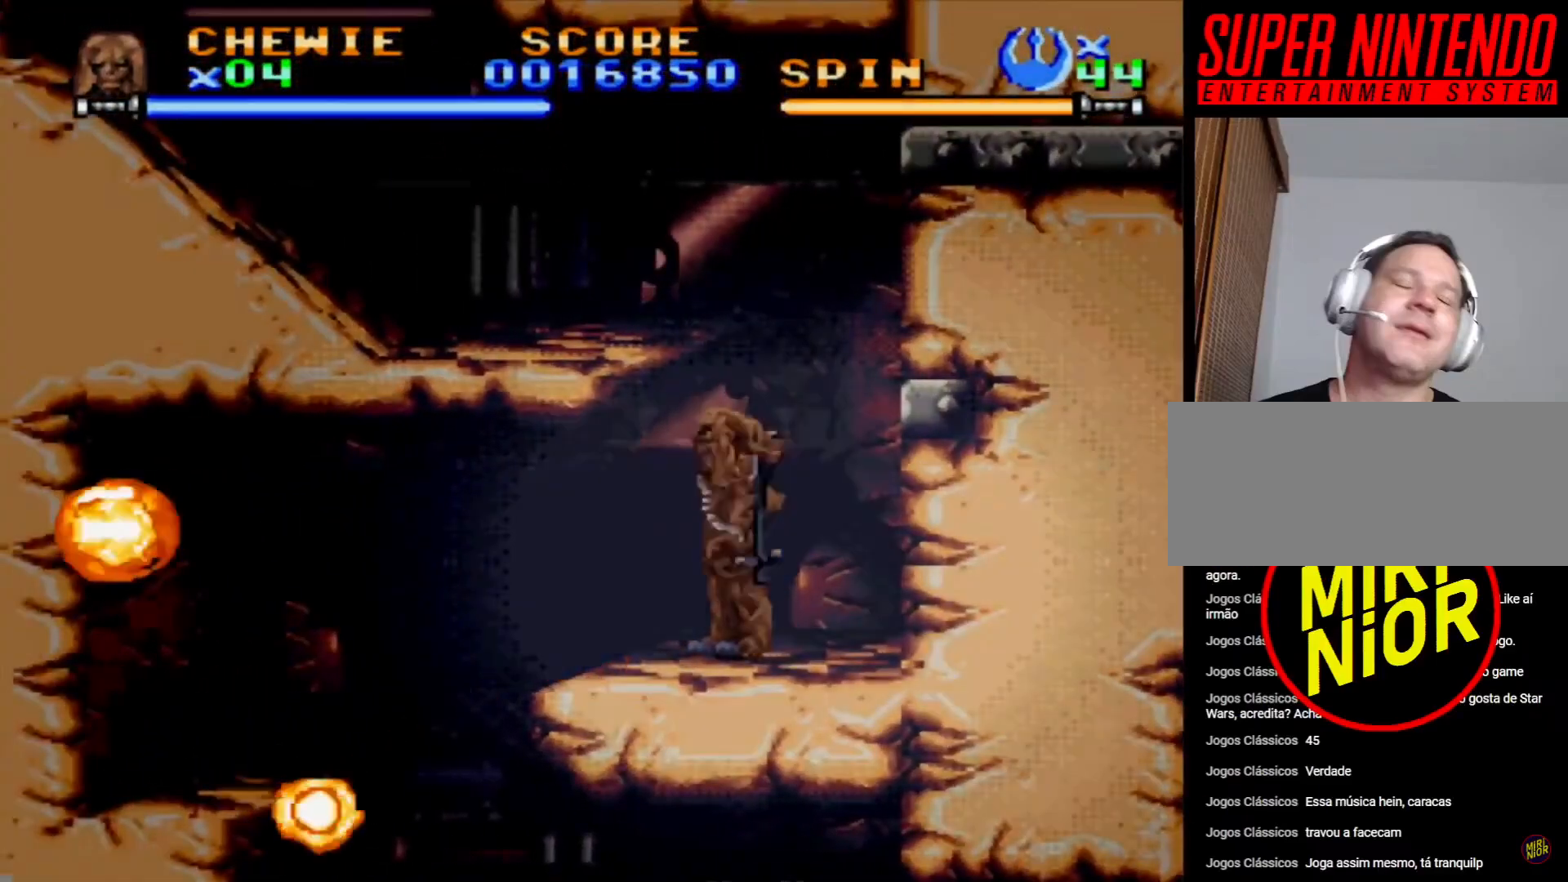
{"buttons": ["DPAD_UP", "DPAD_LEFT"], "events": [[150, "DPAD_UP", "down"]]}
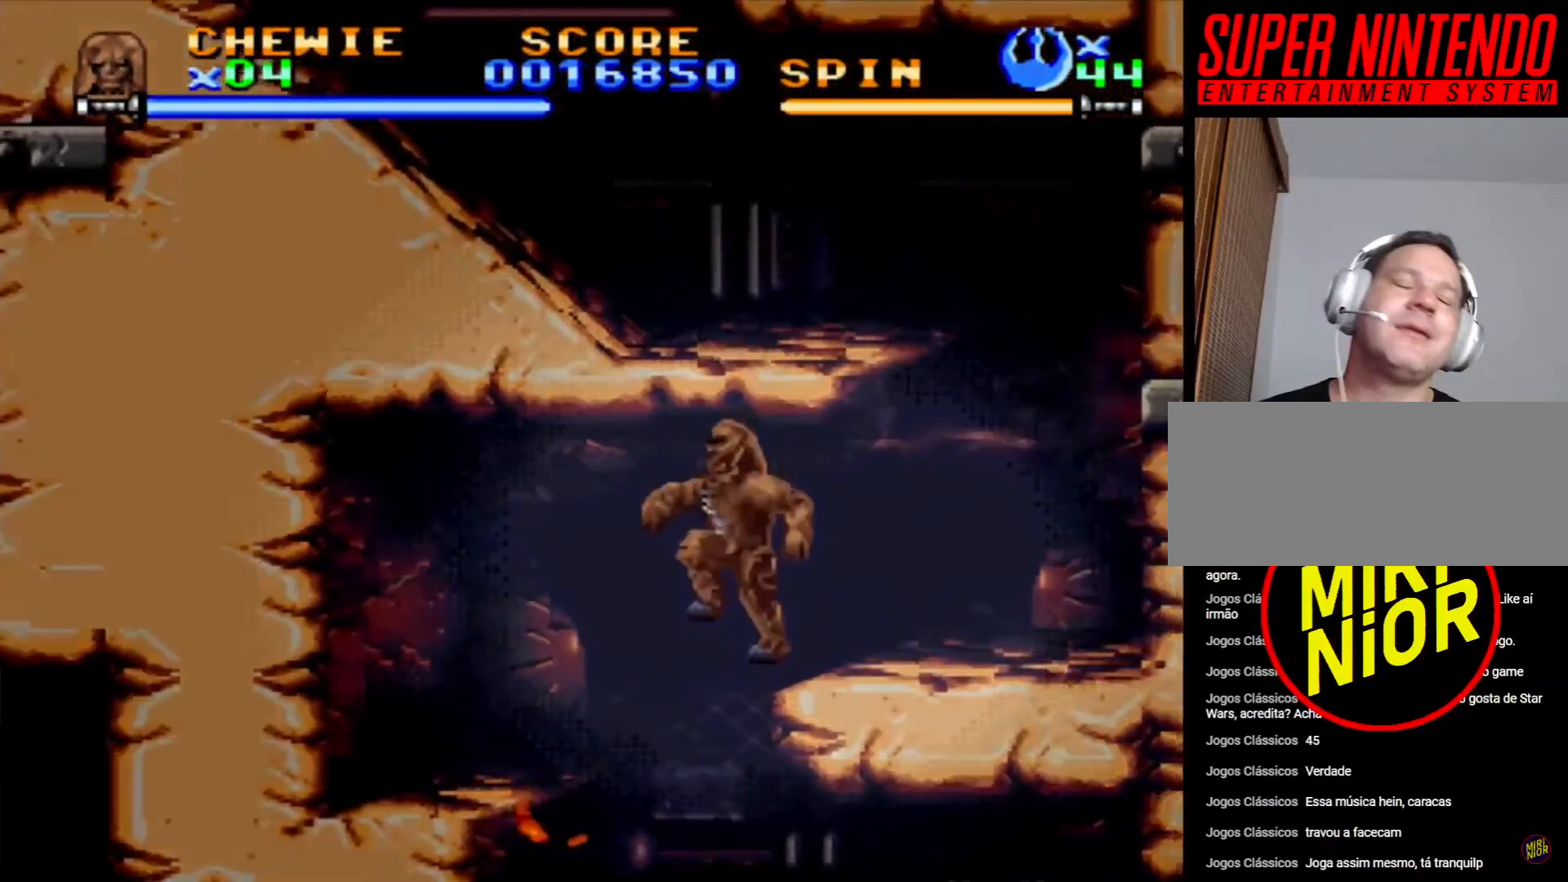
{"buttons": ["DPAD_RIGHT"], "events": [[300, "DPAD_UP", "up"], [400, "DPAD_LEFT", "up"], [433, "DPAD_RIGHT", "down"]]}
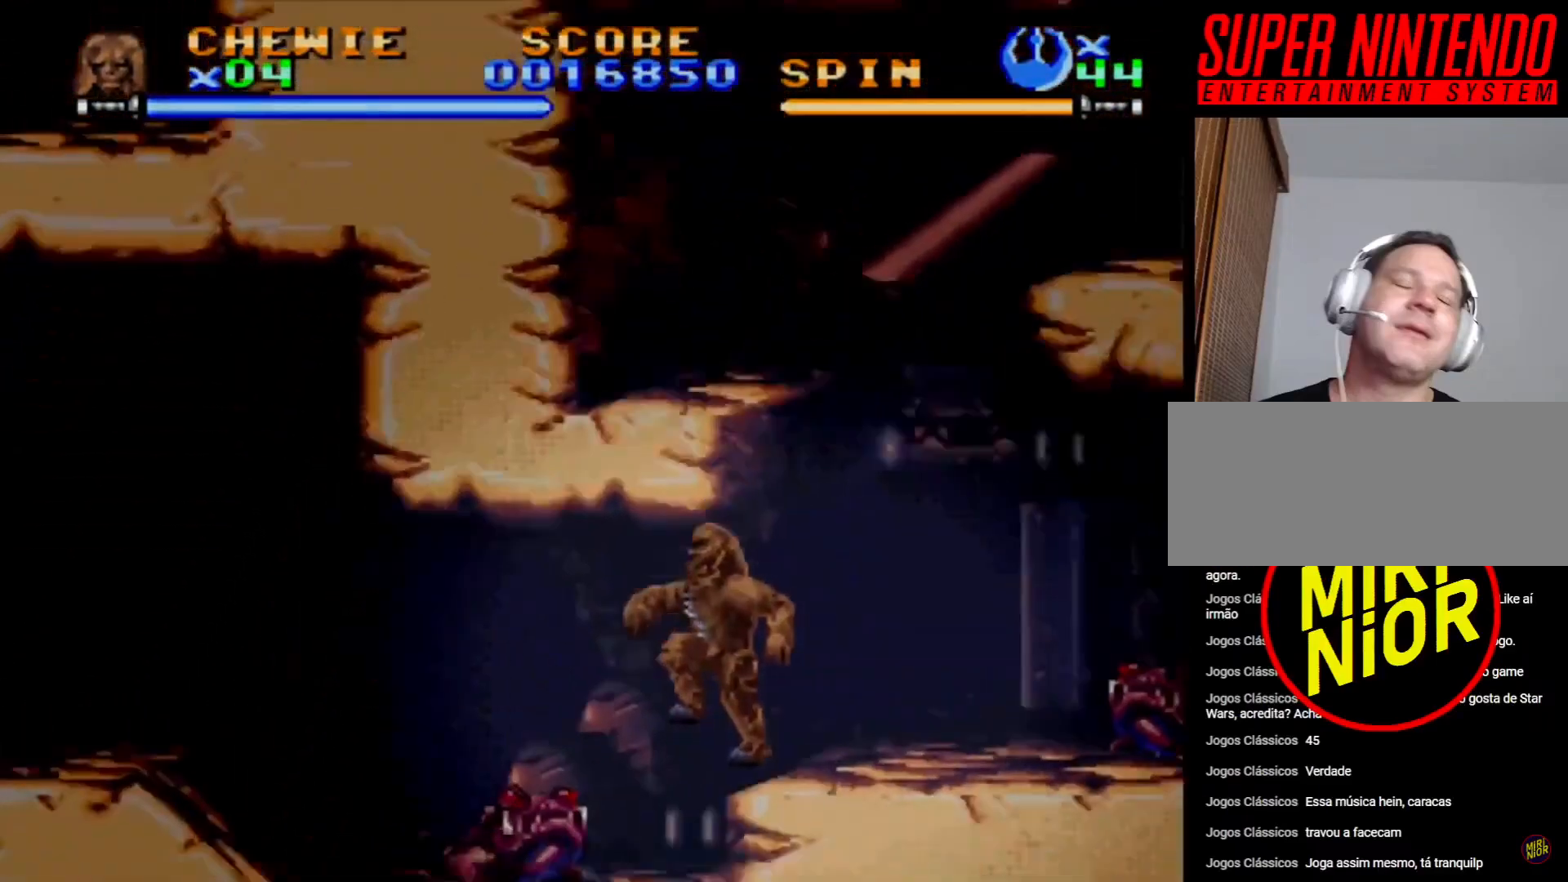
{"buttons": ["SQUARE", "DPAD_UP", "DPAD_RIGHT"], "events": [[133, "SQUARE", "down"], [450, "DPAD_UP", "down"]]}
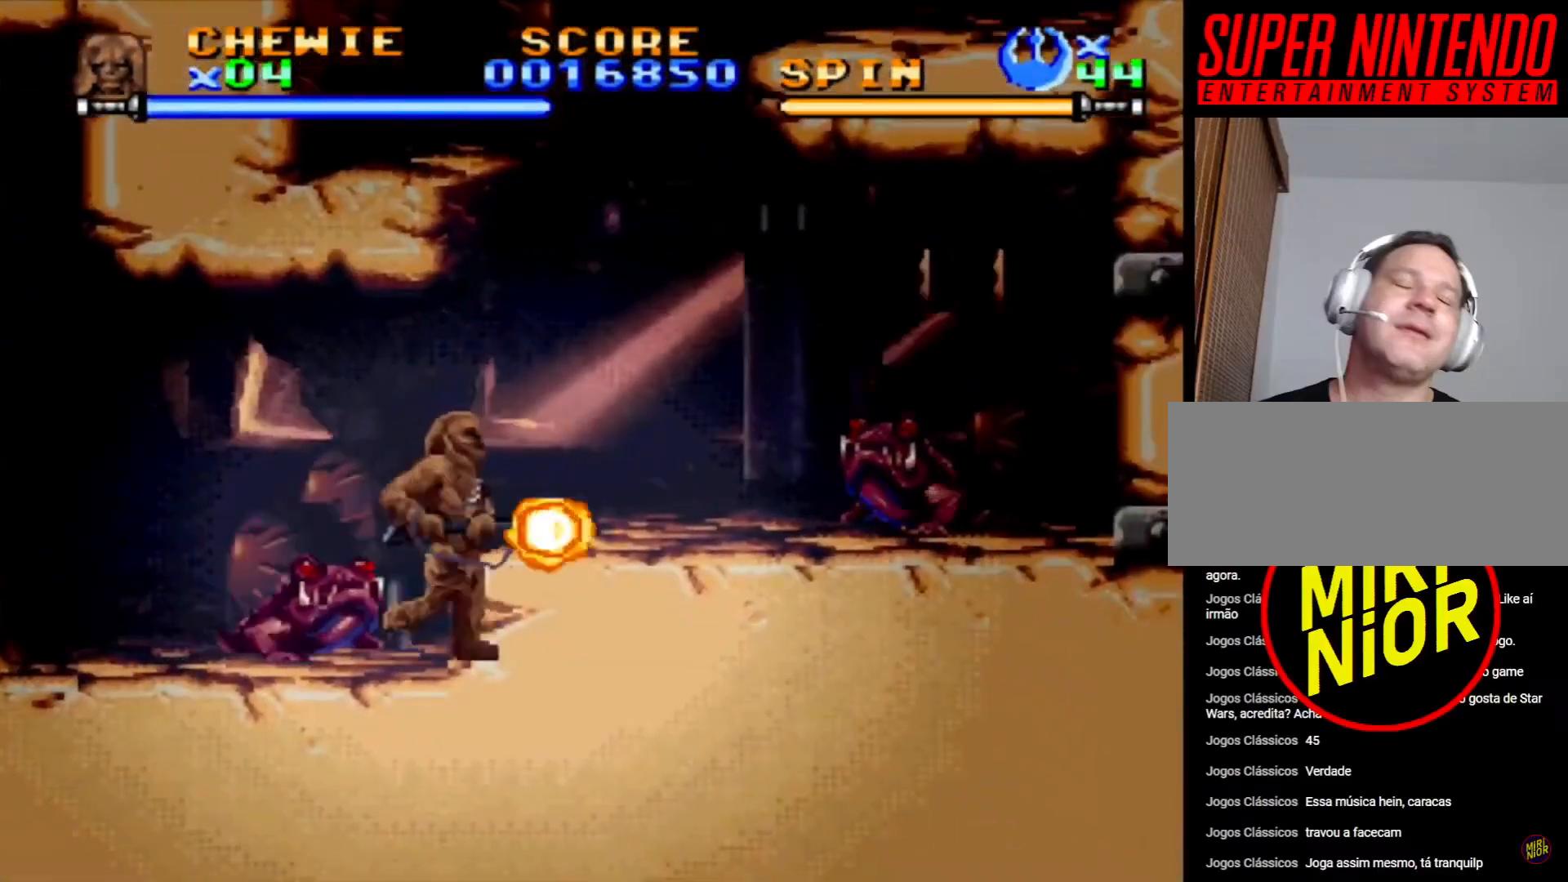
{"buttons": ["SQUARE", "DPAD_DOWN", "DPAD_RIGHT"], "events": [[17, "DPAD_RIGHT", "up"], [83, "CROSS", "down"], [100, "DPAD_RIGHT", "down"], [250, "DPAD_UP", "up"], [367, "CROSS", "up"], [500, "DPAD_DOWN", "down"]]}
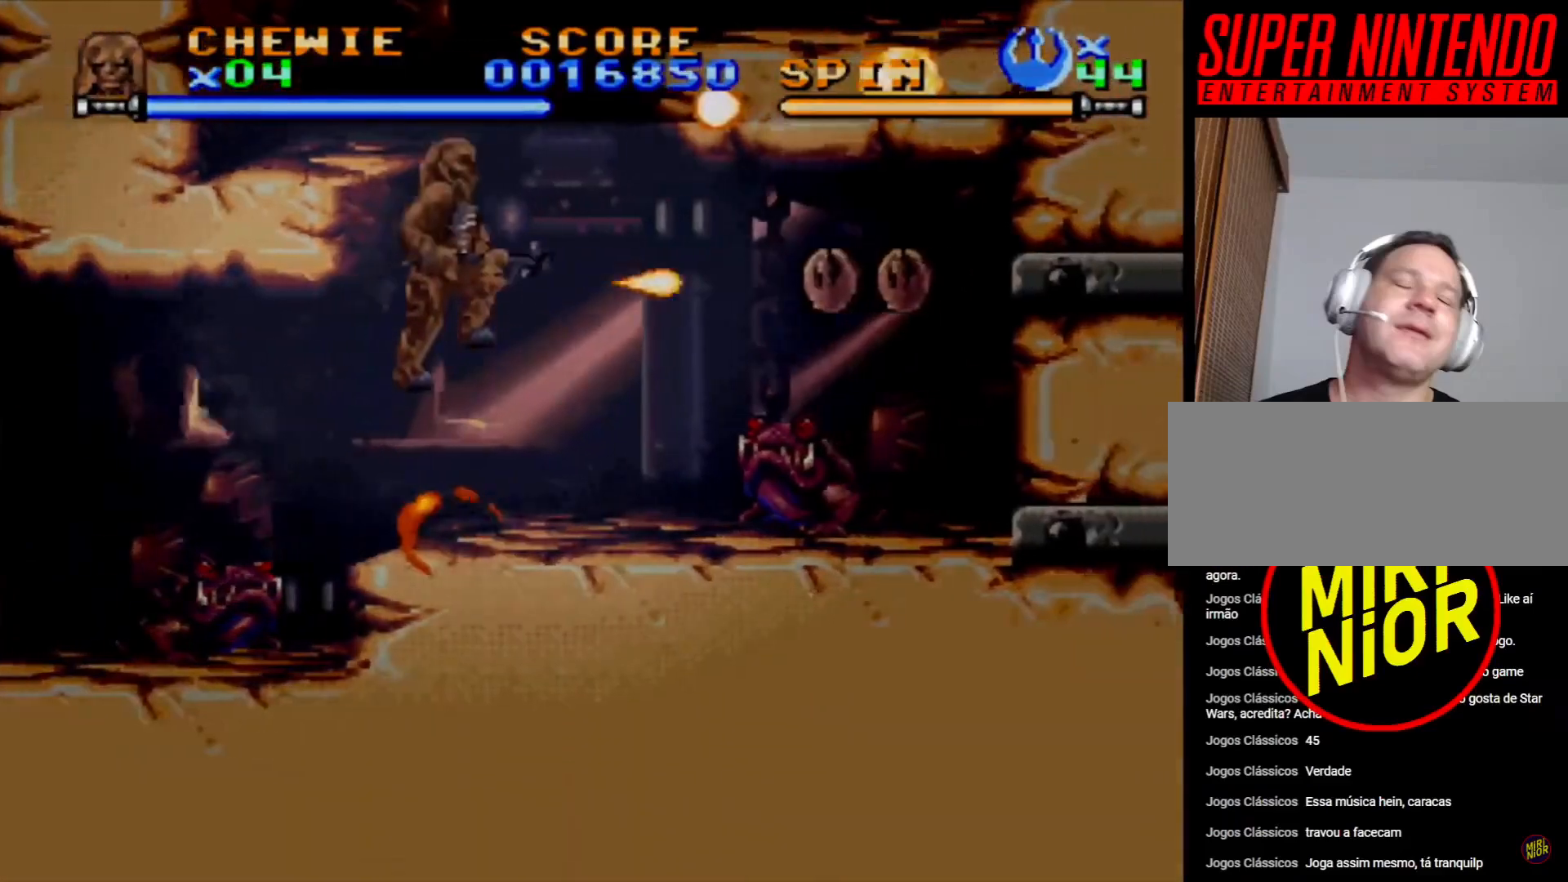
{"buttons": ["SQUARE", "DPAD_DOWN", "DPAD_RIGHT"], "events": []}
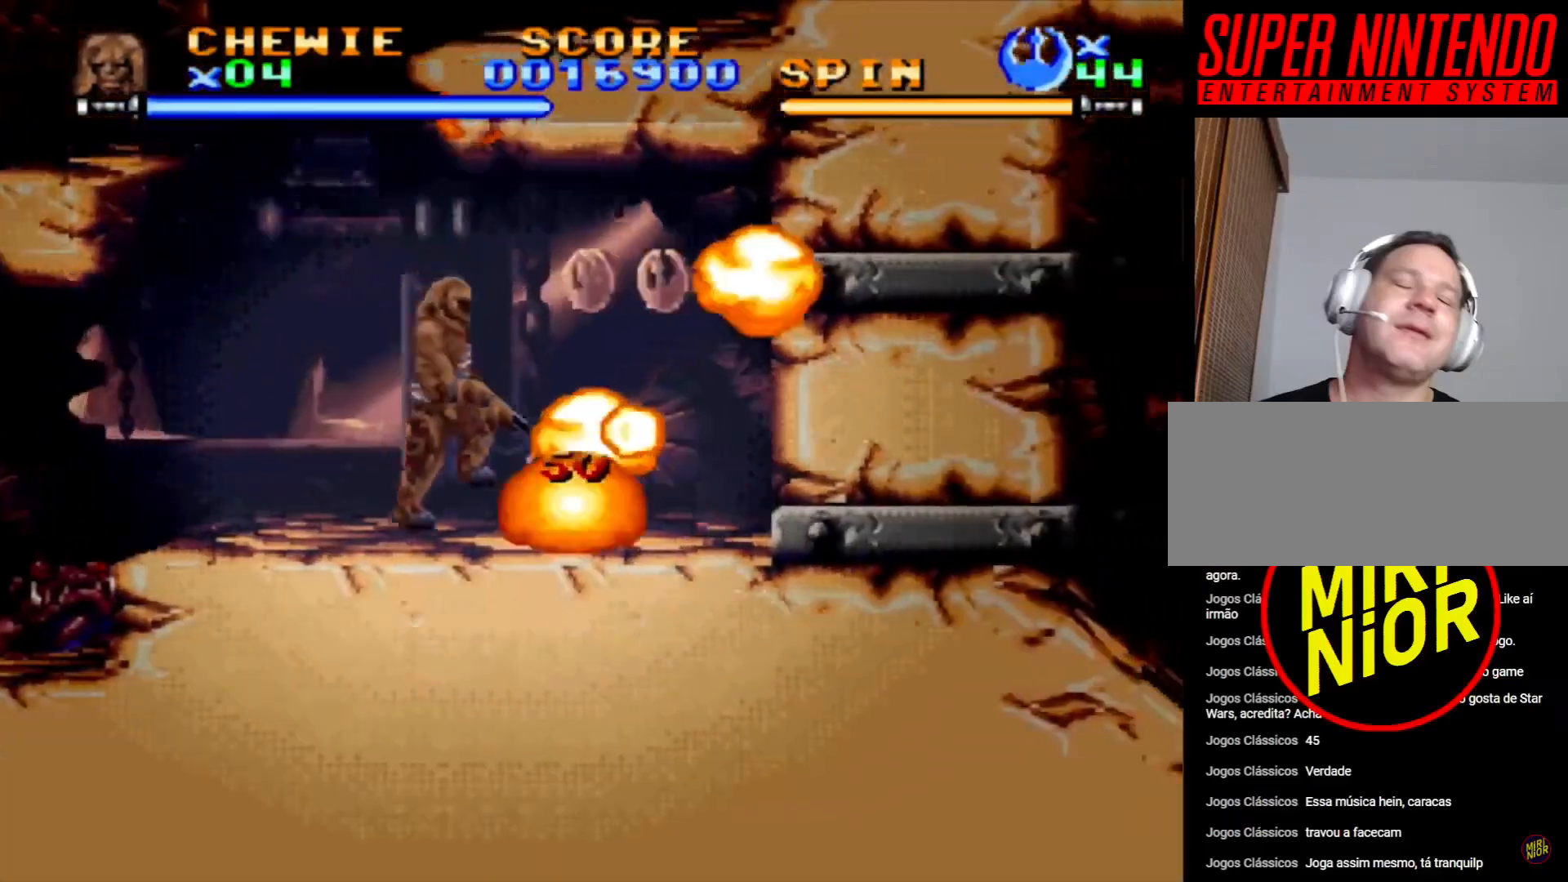
{"buttons": ["CROSS", "SQUARE", "DPAD_UP", "DPAD_RIGHT"], "events": [[250, "DPAD_DOWN", "up"], [350, "CROSS", "down"], [367, "DPAD_UP", "down"]]}
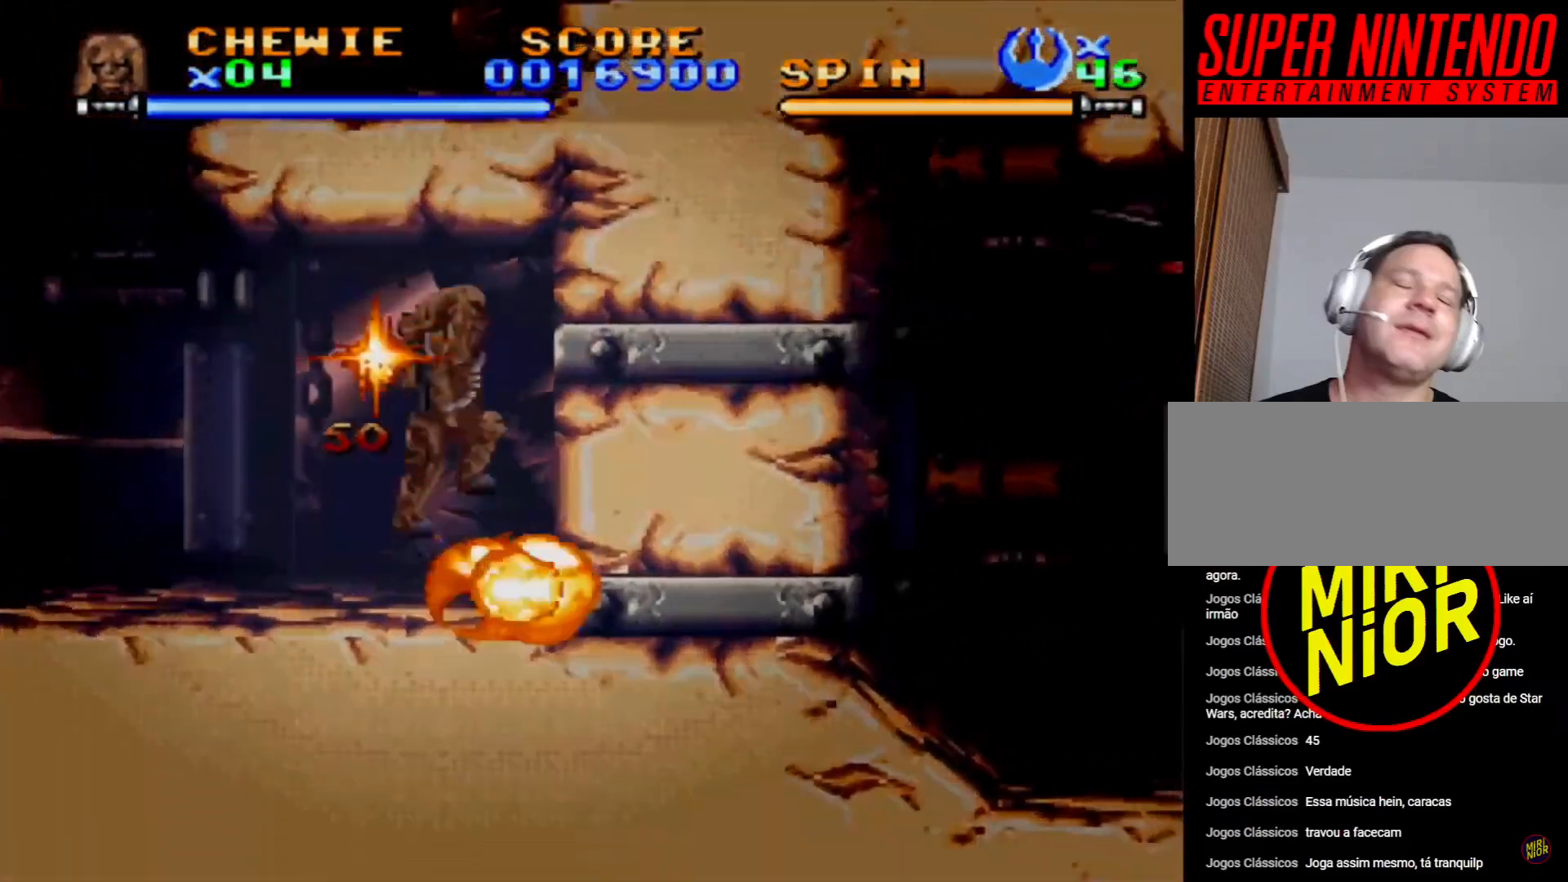
{"buttons": ["DPAD_RIGHT"], "events": [[50, "DPAD_UP", "up"], [167, "CROSS", "up"], [183, "DPAD_RIGHT", "up"], [267, "SQUARE", "up"], [350, "DPAD_RIGHT", "down"]]}
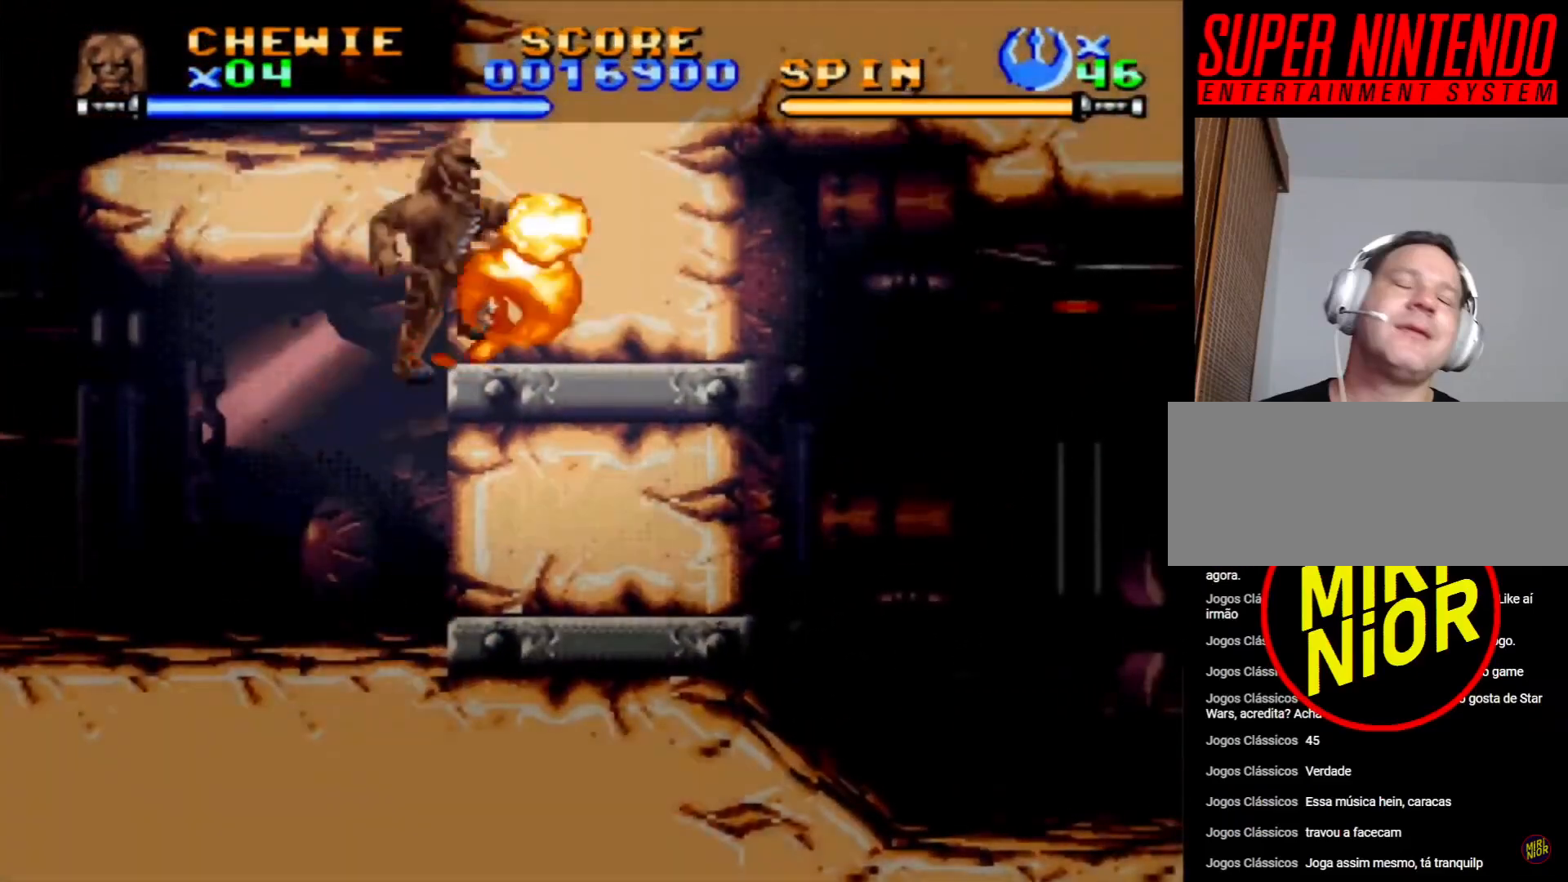
{"buttons": ["DPAD_RIGHT"], "events": []}
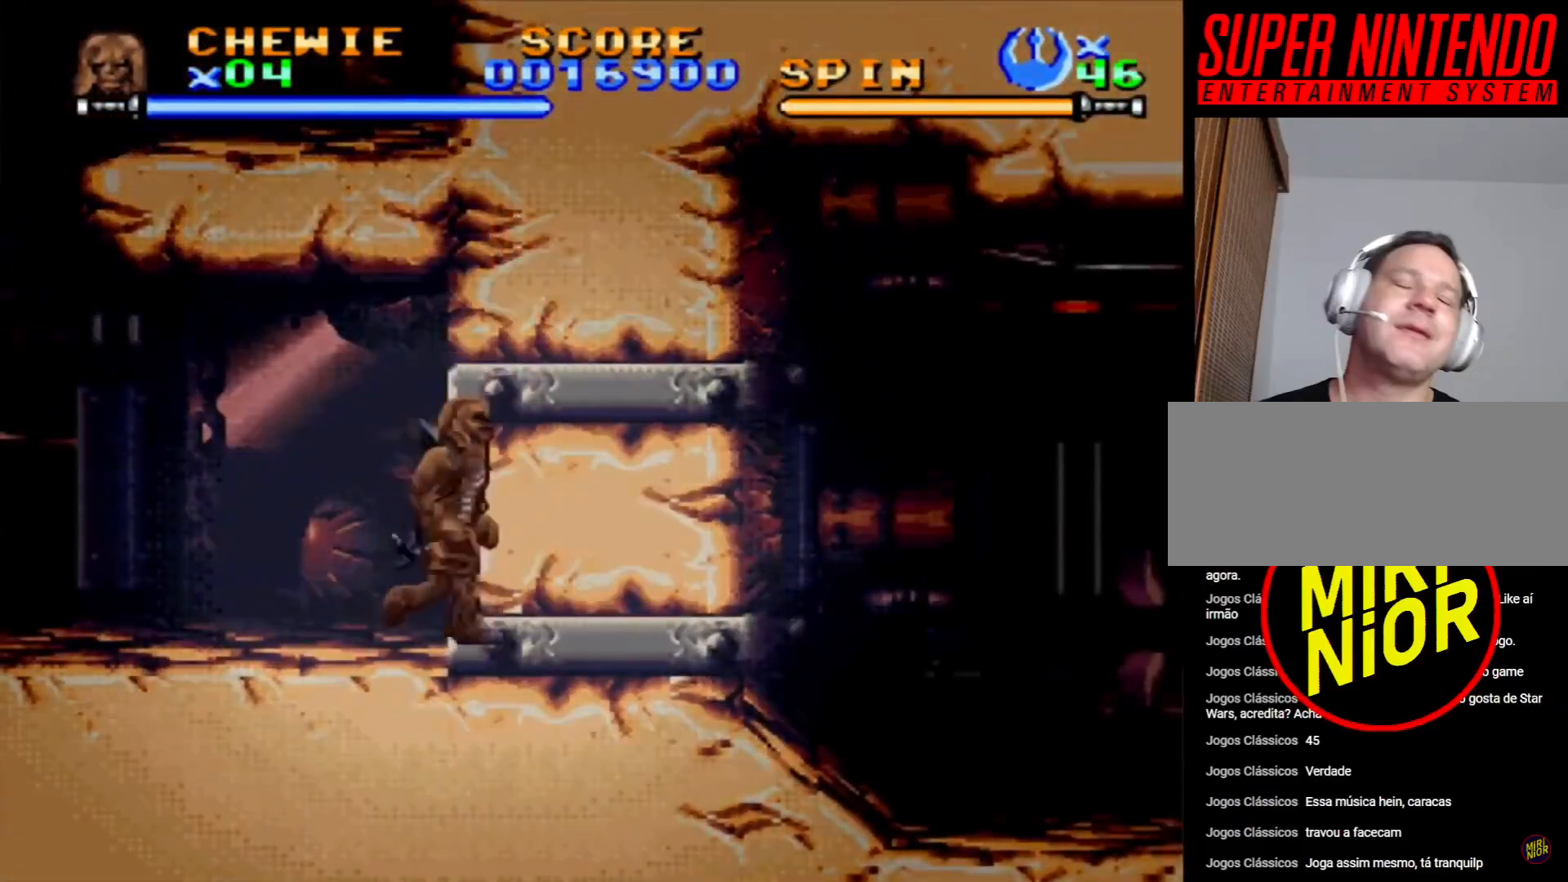
{"buttons": ["SQUARE", "DPAD_LEFT"], "events": [[150, "DPAD_RIGHT", "up"], [217, "DPAD_LEFT", "down"], [400, "SQUARE", "down"]]}
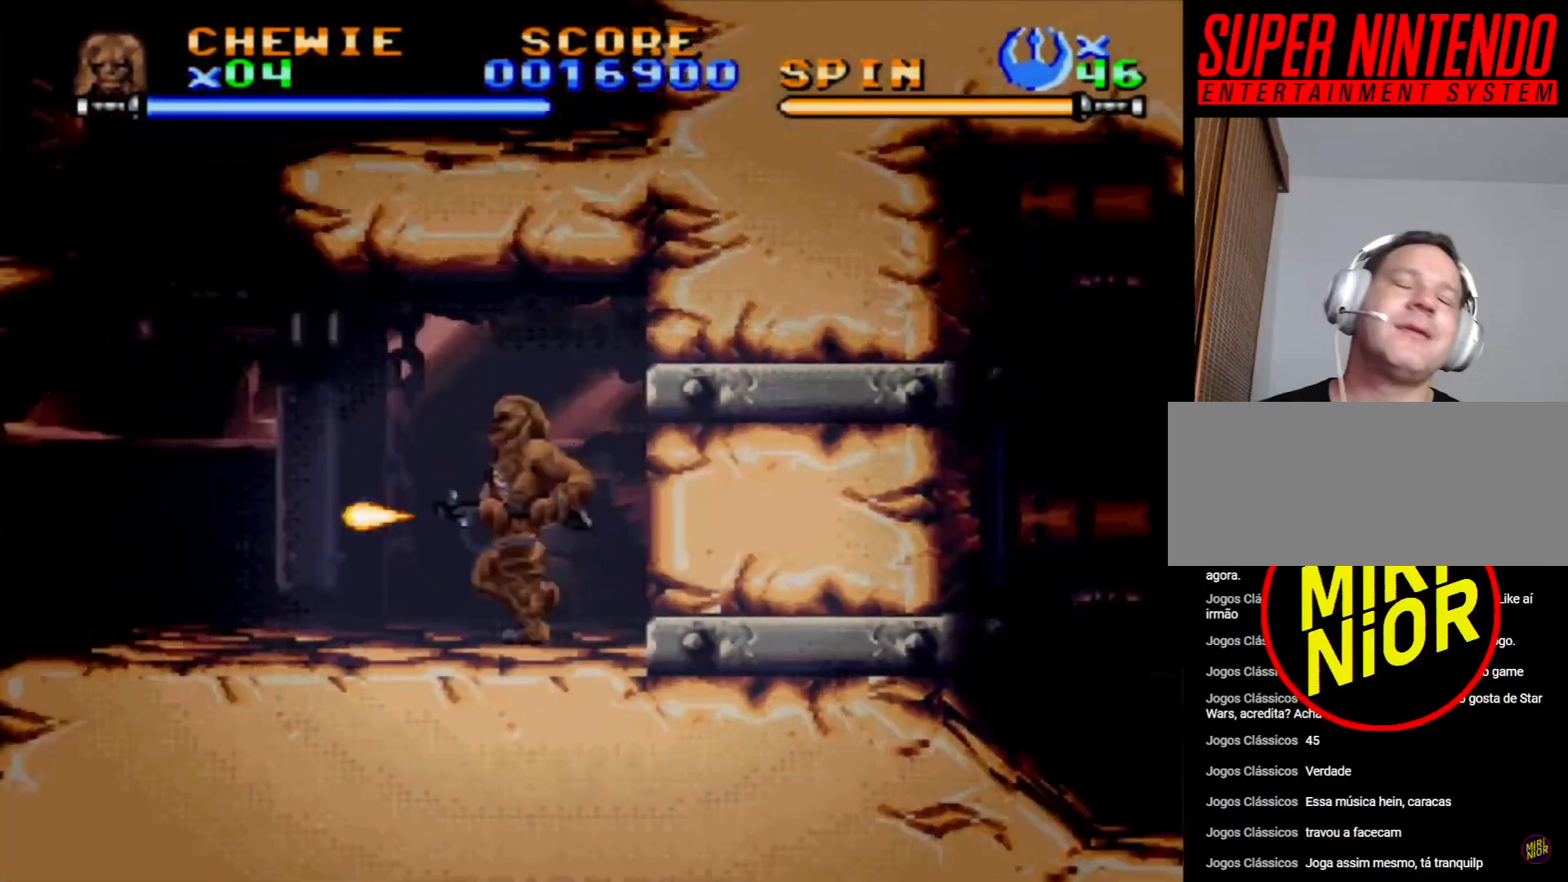
{"buttons": ["SQUARE", "DPAD_DOWN", "DPAD_LEFT"], "events": [[500, "DPAD_DOWN", "down"]]}
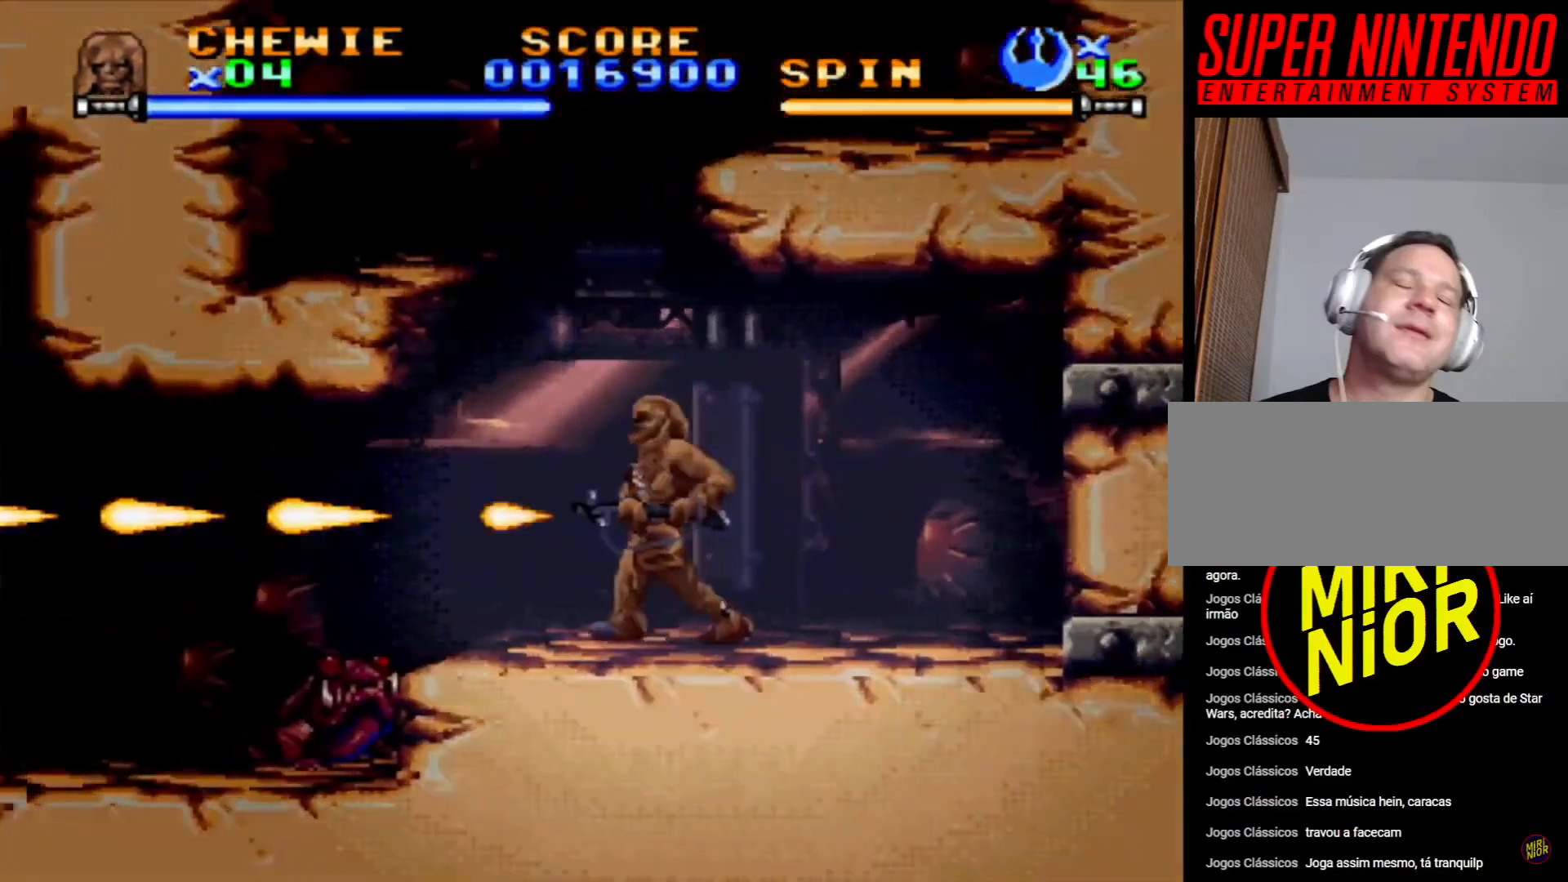
{"buttons": ["SQUARE", "DPAD_DOWN", "DPAD_LEFT"], "events": []}
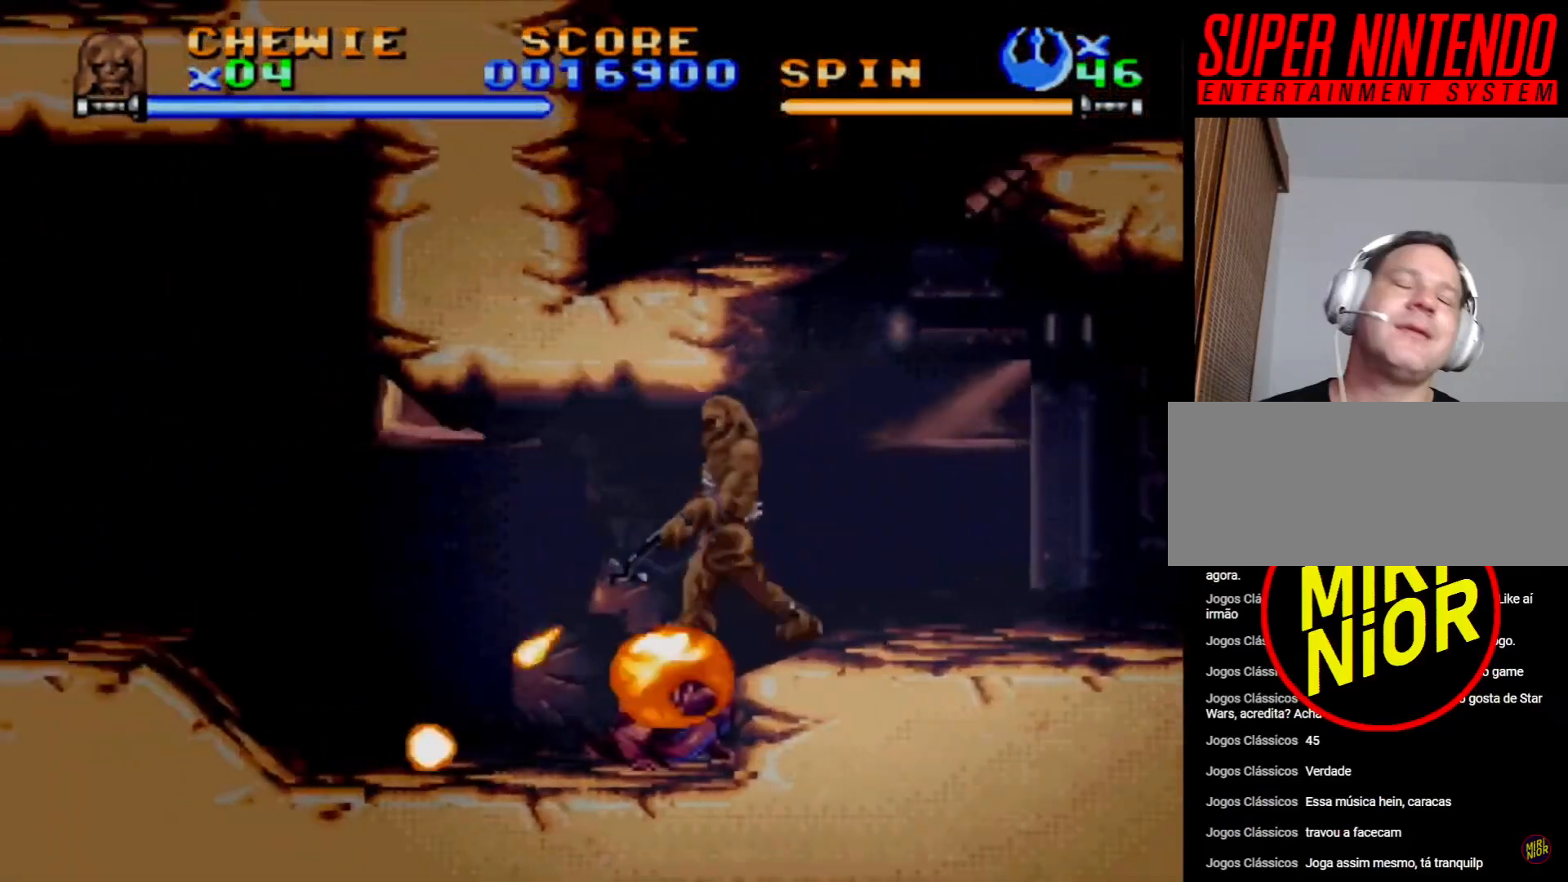
{"buttons": ["DPAD_LEFT"], "events": [[200, "DPAD_DOWN", "up"], [217, "SQUARE", "up"]]}
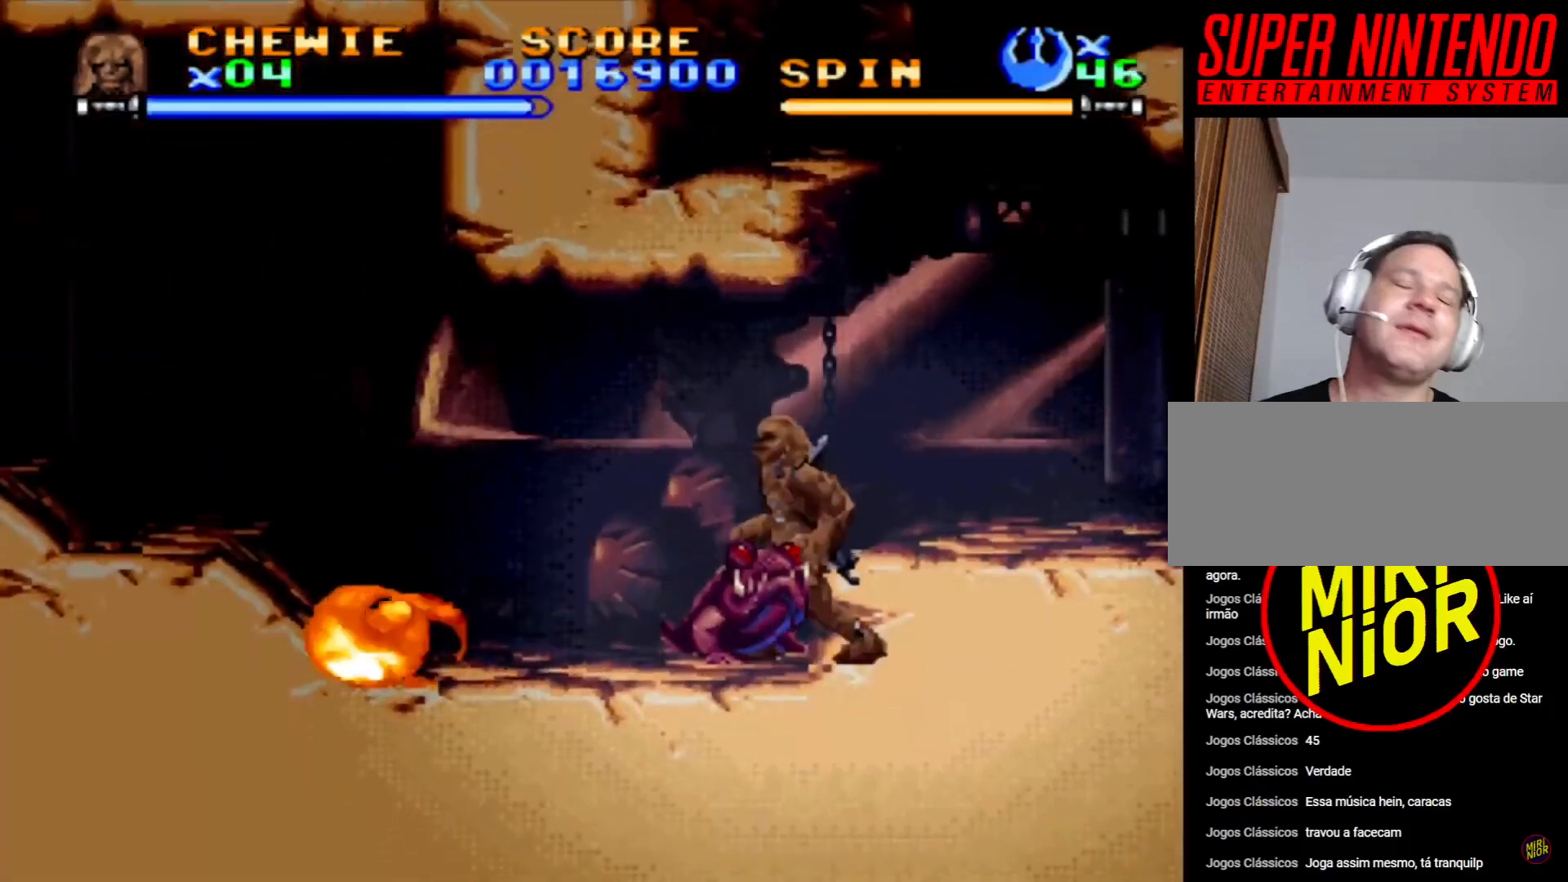
{"buttons": ["SQUARE", "DPAD_DOWN"], "events": [[150, "DPAD_DOWN", "down"], [167, "SQUARE", "down"], [183, "DPAD_LEFT", "up"]]}
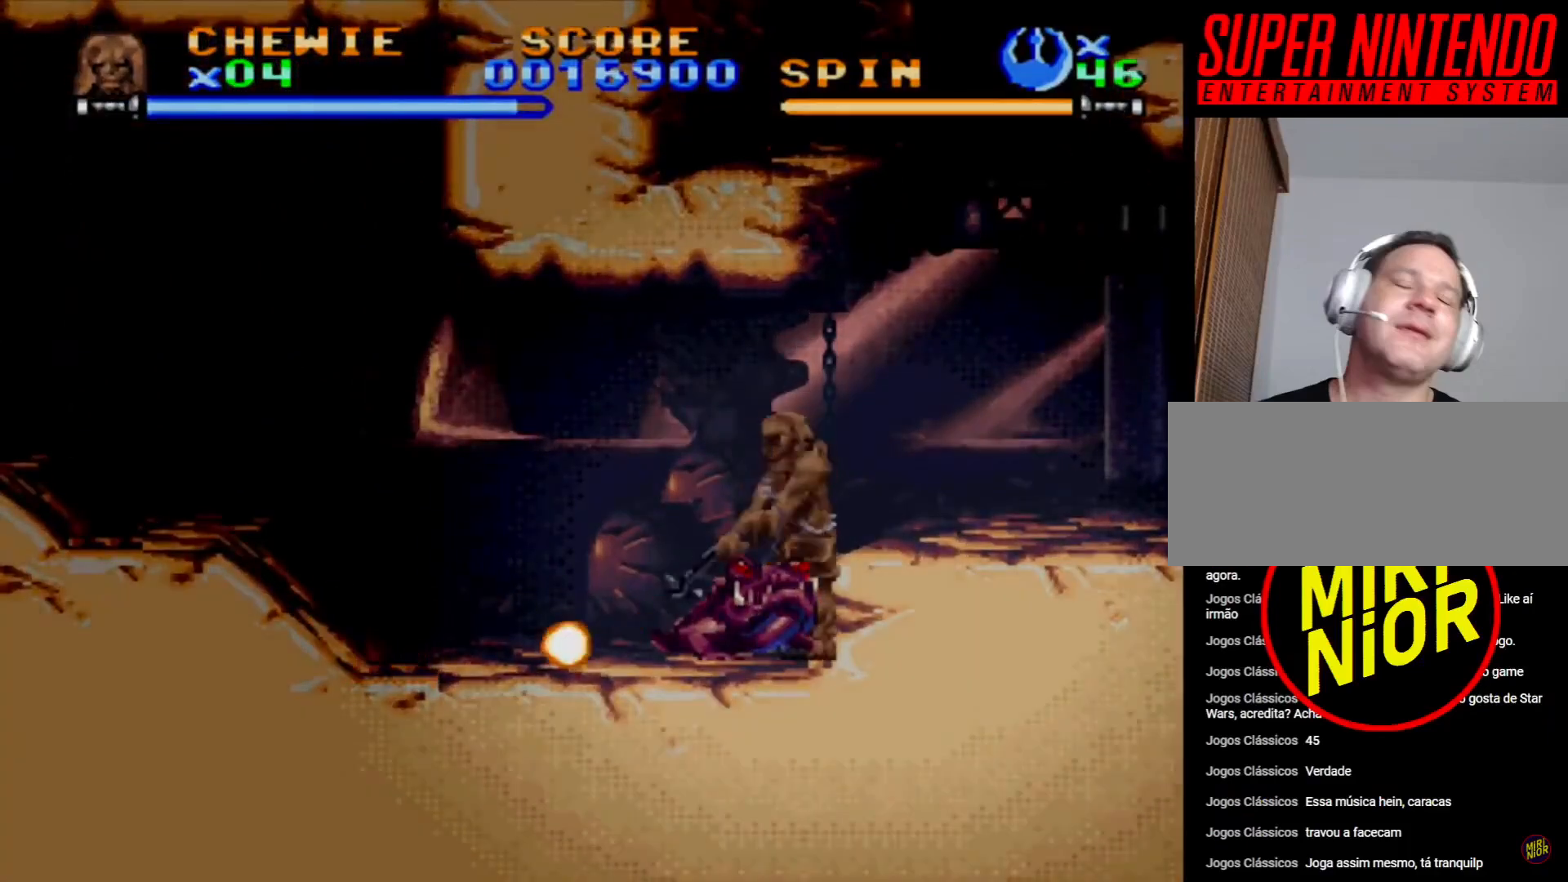
{"buttons": ["CROSS", "SQUARE"], "events": [[133, "DPAD_RIGHT", "down"], [267, "DPAD_RIGHT", "up"], [367, "CROSS", "down"], [483, "DPAD_DOWN", "up"]]}